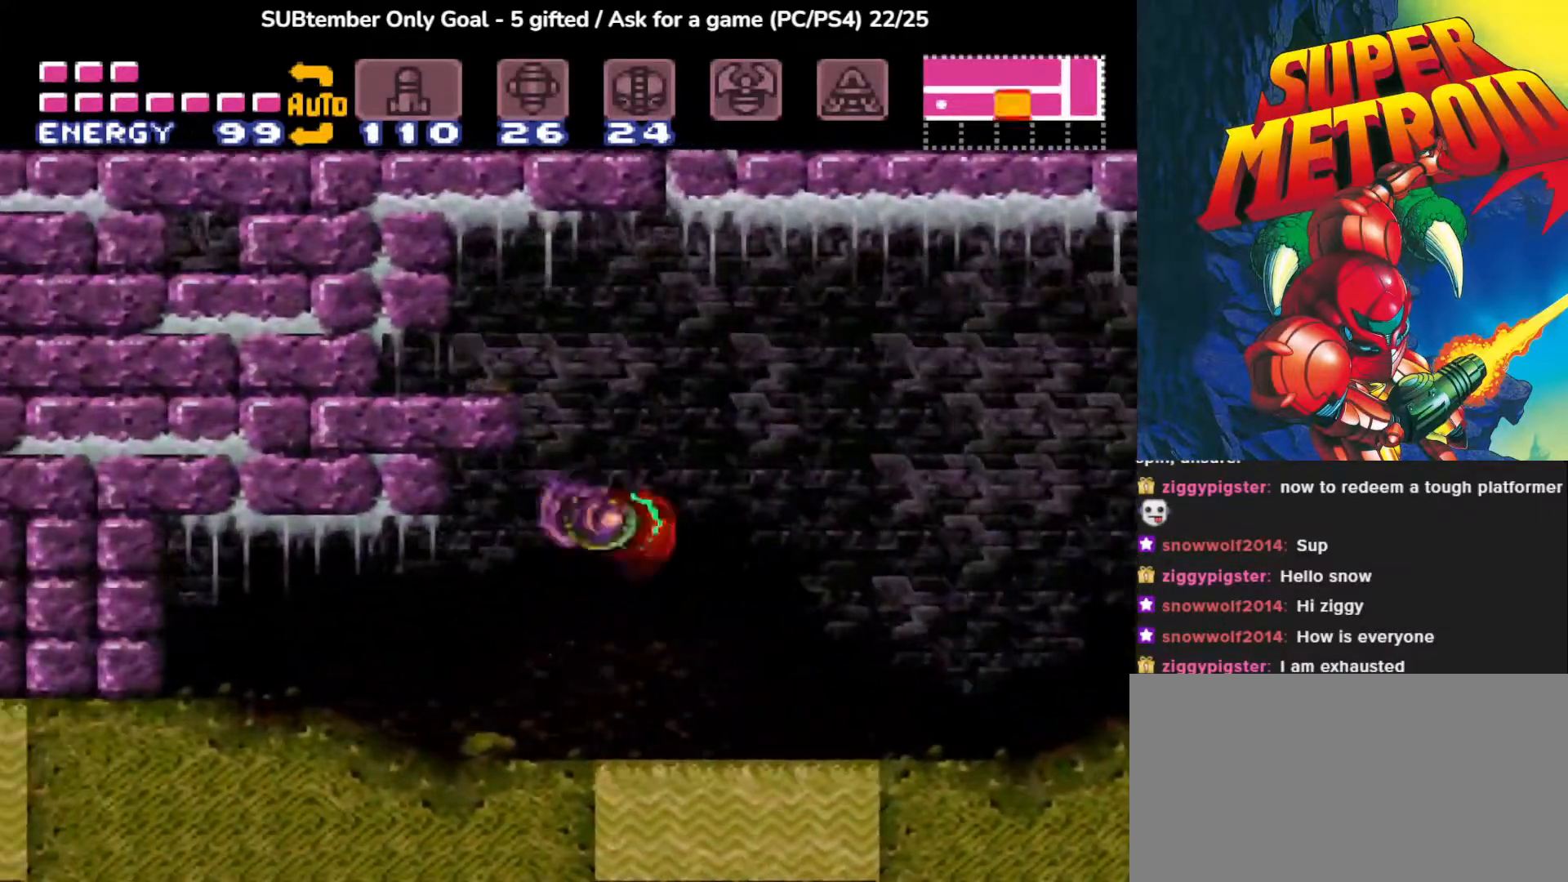
Gameplay with a controller (PlayStation layout); each line is a JSON object with the inputs held at the frame after it. "events" lists button and stick changes between this image and that frame as [ms after this image, input, new state], when the widget could be followed in between. Not read: left_stick right_stick.
{"buttons": ["CROSS", "DPAD_LEFT"], "events": [[50, "DPAD_RIGHT", "down"], [83, "CROSS", "down"], [300, "DPAD_RIGHT", "up"], [417, "DPAD_LEFT", "down"]]}
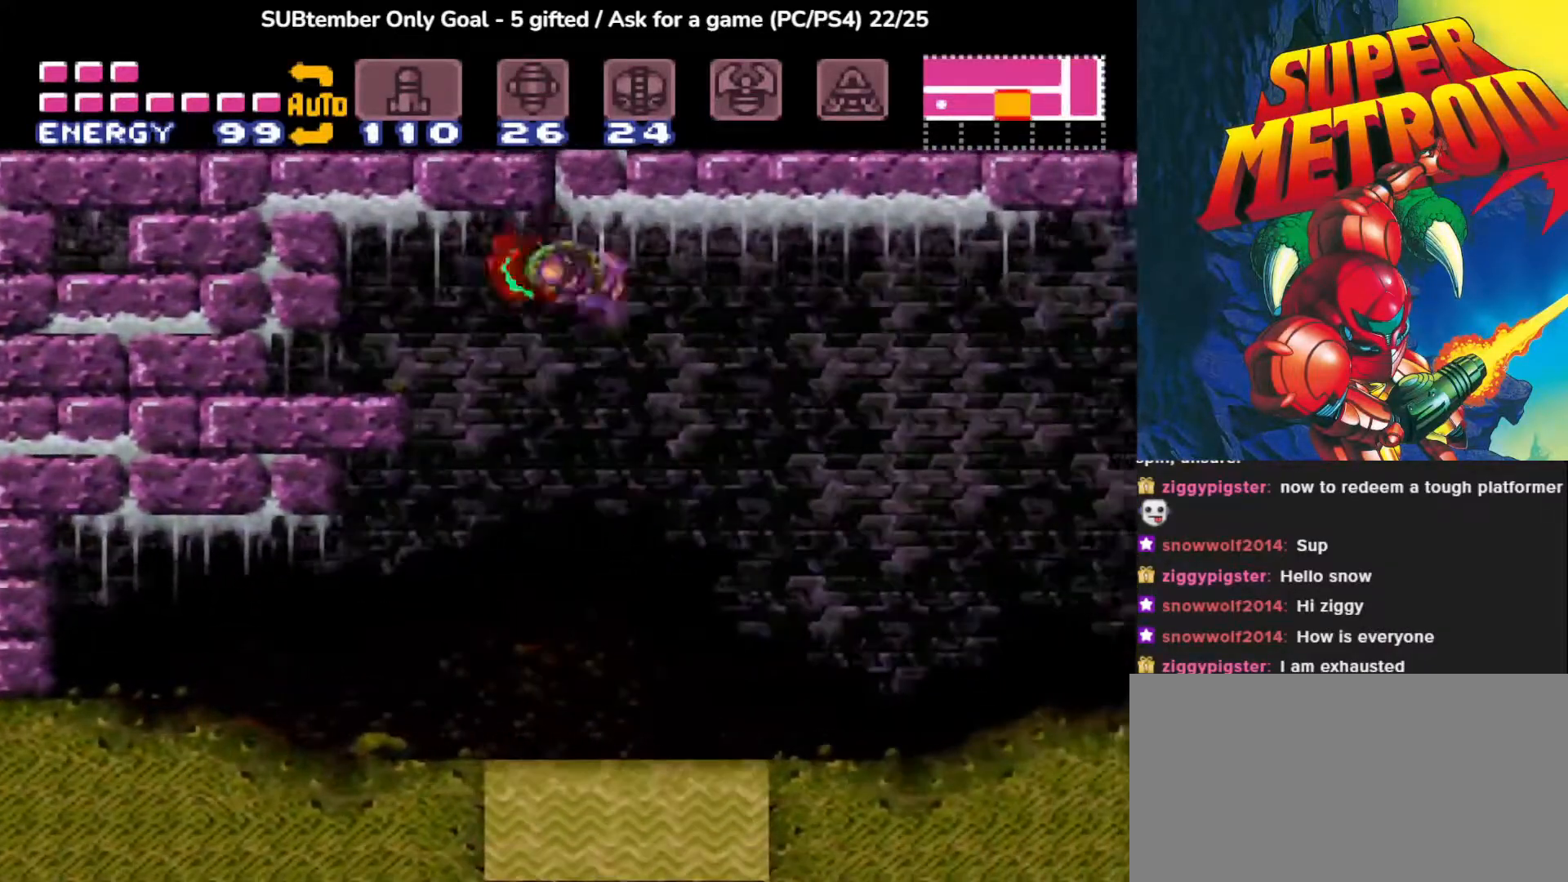
{"buttons": ["CROSS"], "events": [[50, "CROSS", "up"], [267, "CROSS", "down"], [467, "DPAD_LEFT", "up"]]}
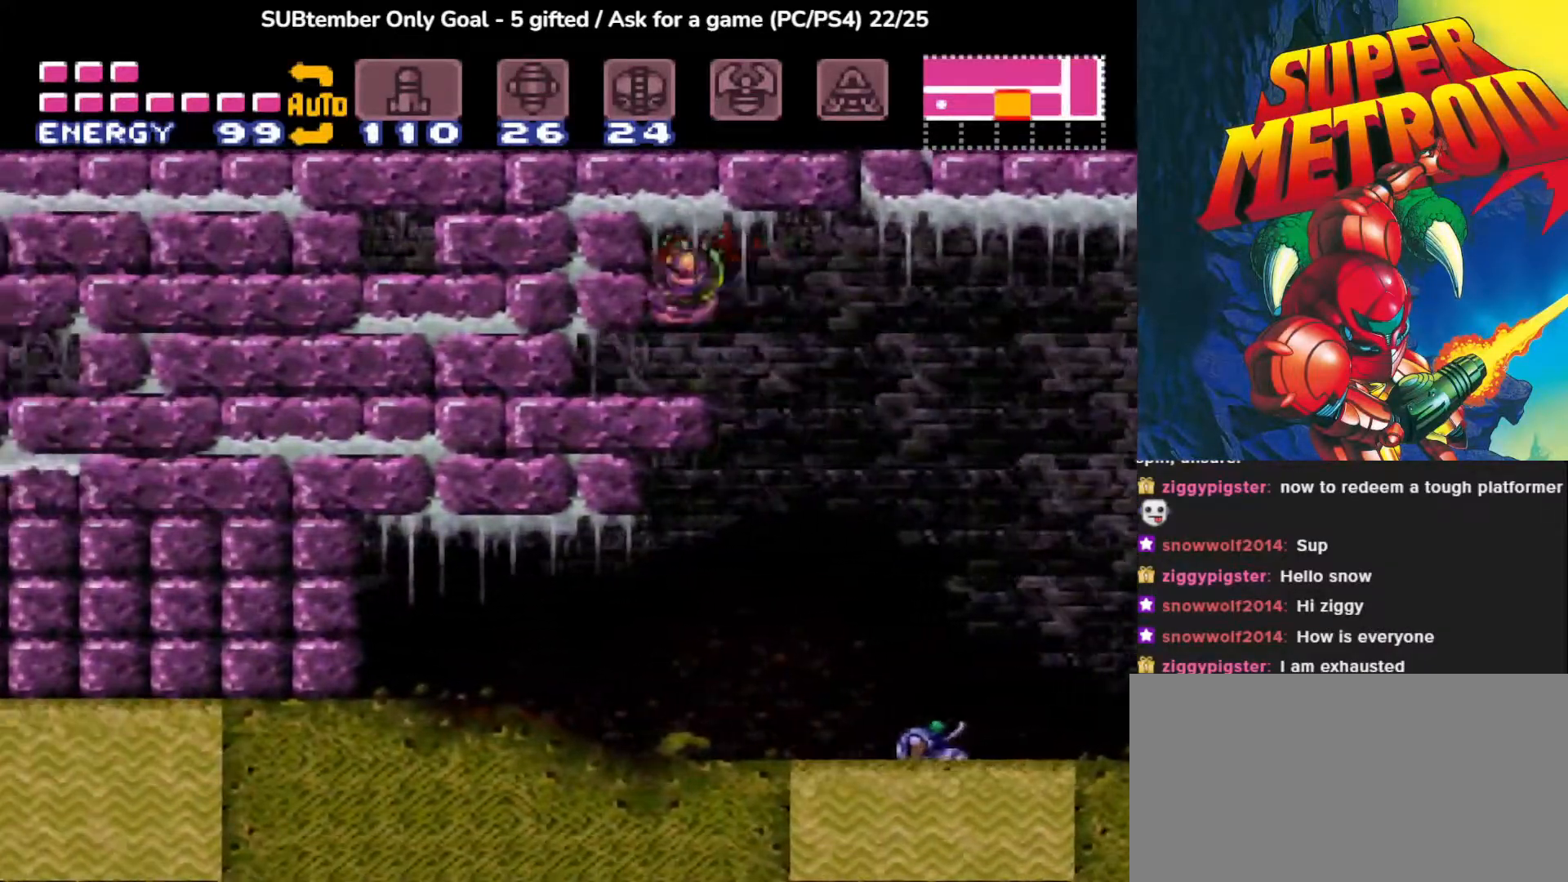
{"buttons": [], "events": [[83, "CROSS", "up"], [150, "DPAD_LEFT", "down"], [317, "DPAD_LEFT", "up"], [400, "DPAD_DOWN", "down"], [467, "DPAD_DOWN", "up"]]}
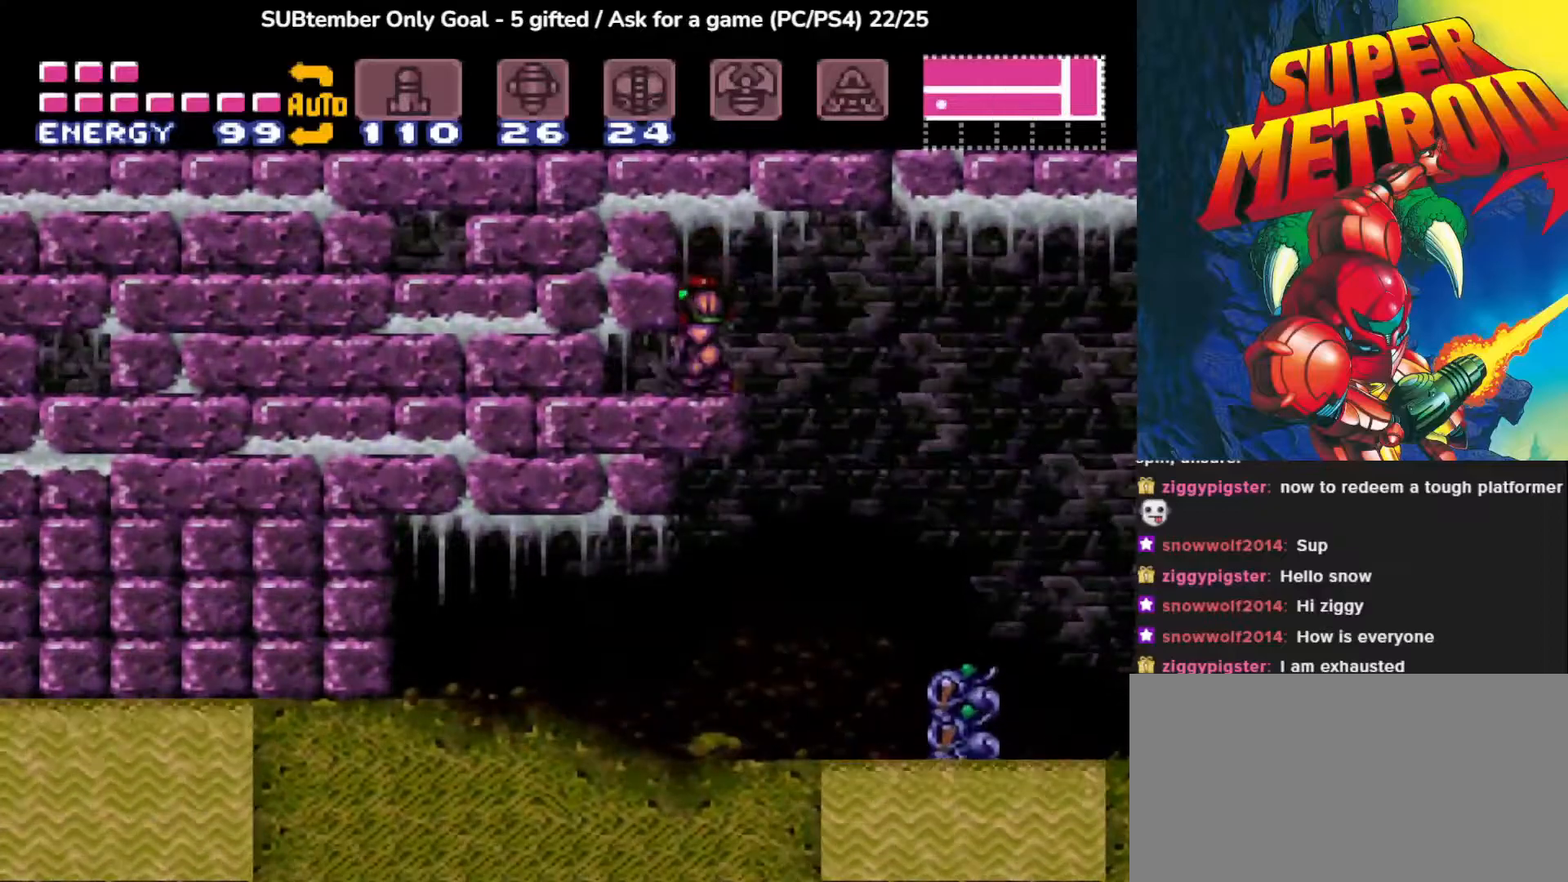
{"buttons": ["DPAD_LEFT"], "events": [[33, "DPAD_DOWN", "down"], [133, "DPAD_DOWN", "up"], [217, "DPAD_LEFT", "down"]]}
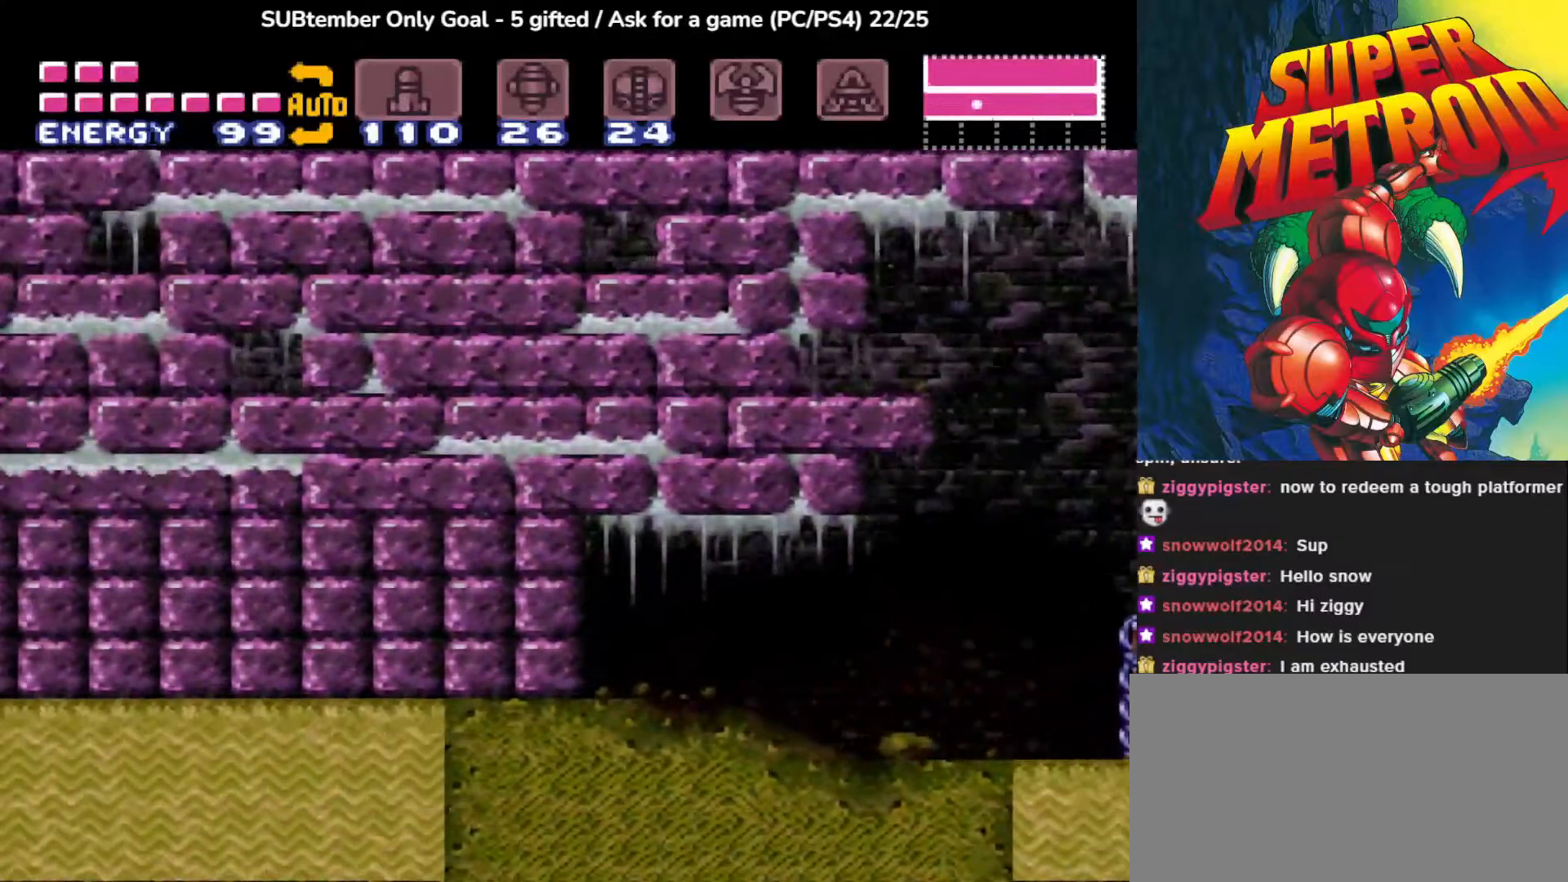
{"buttons": ["DPAD_LEFT"], "events": []}
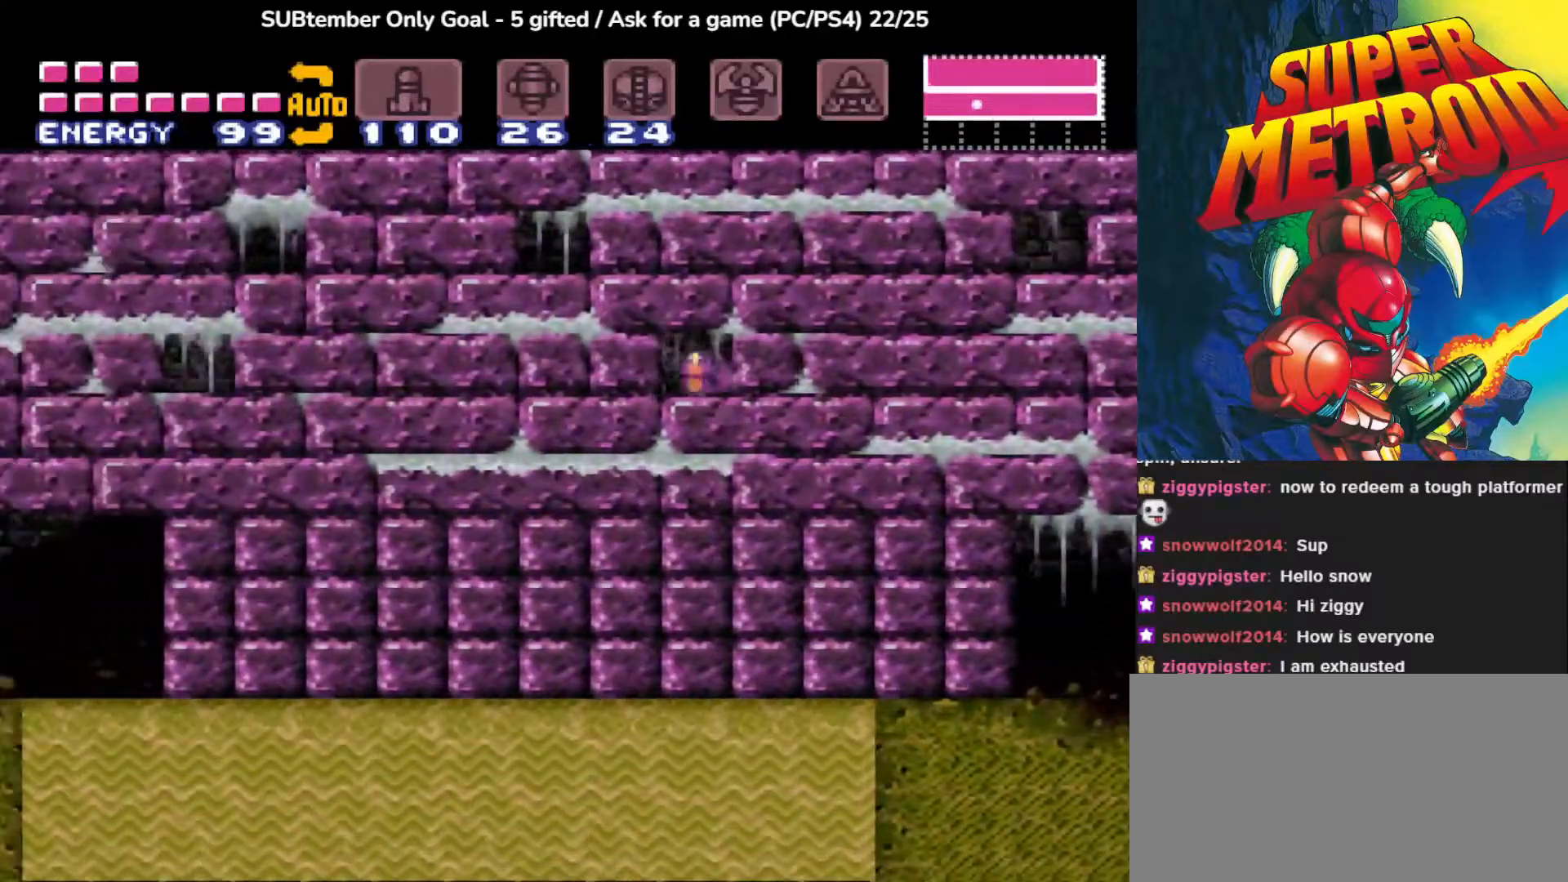
{"buttons": ["DPAD_LEFT"], "events": [[67, "SQUARE", "down"], [167, "SQUARE", "up"]]}
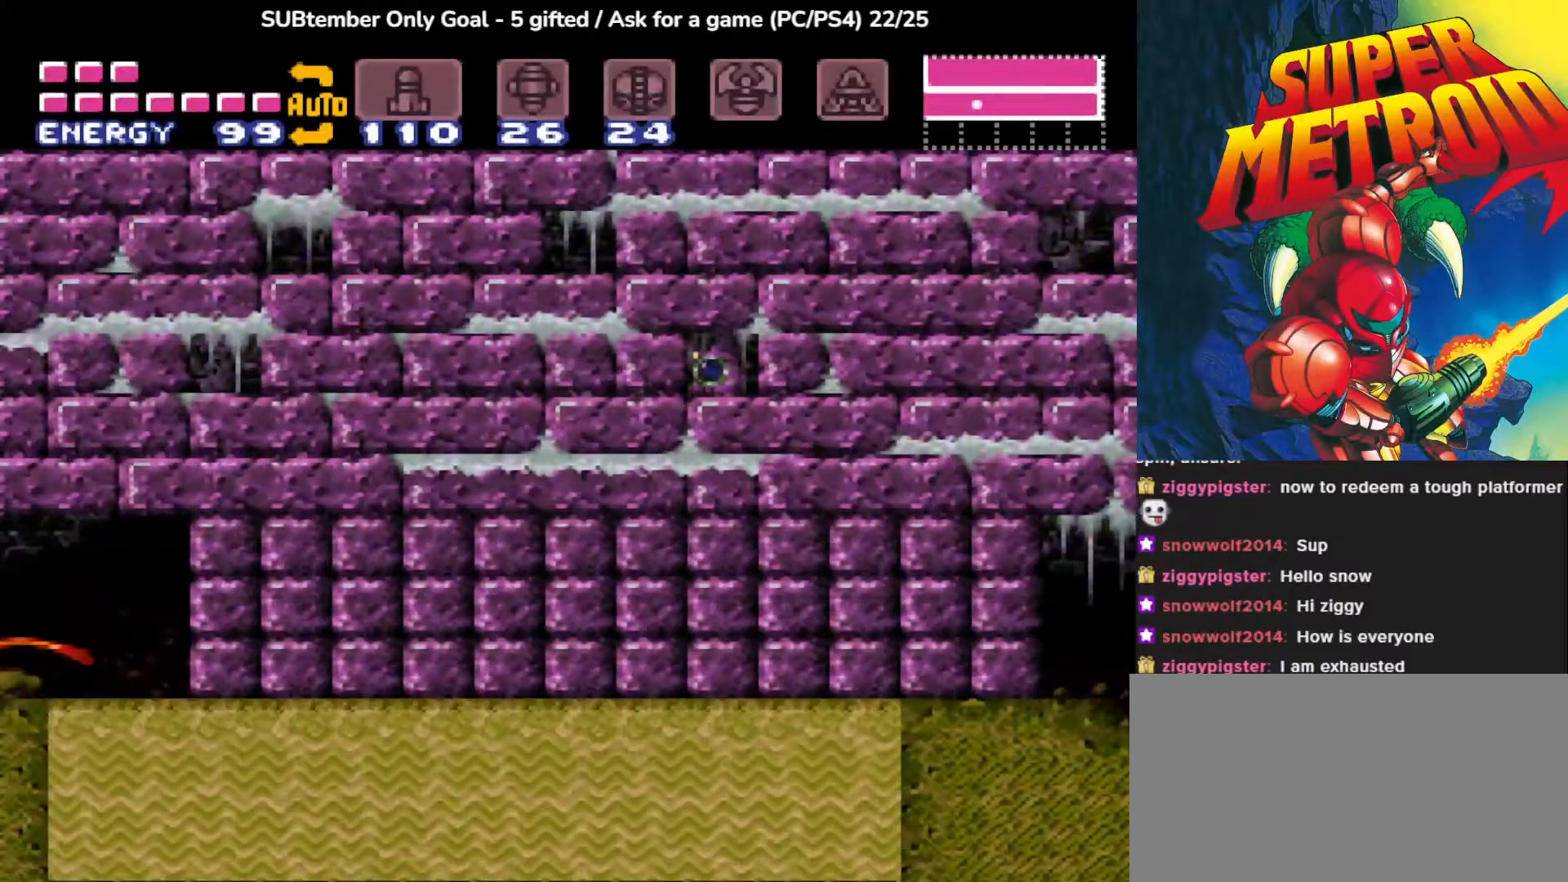
{"buttons": ["DPAD_LEFT"], "events": []}
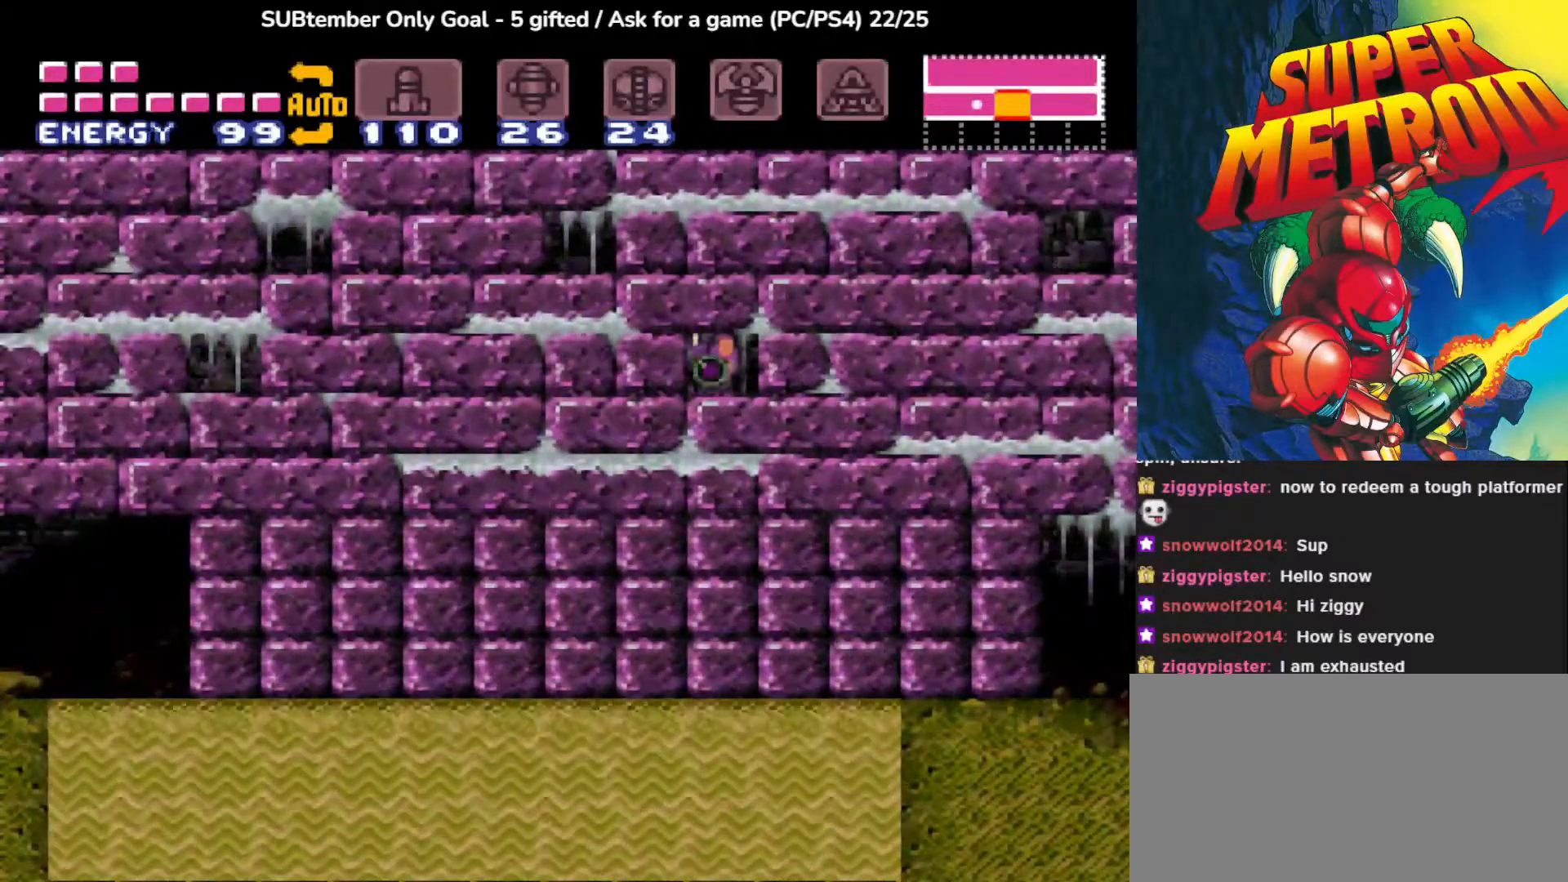
{"buttons": ["DPAD_LEFT"], "events": []}
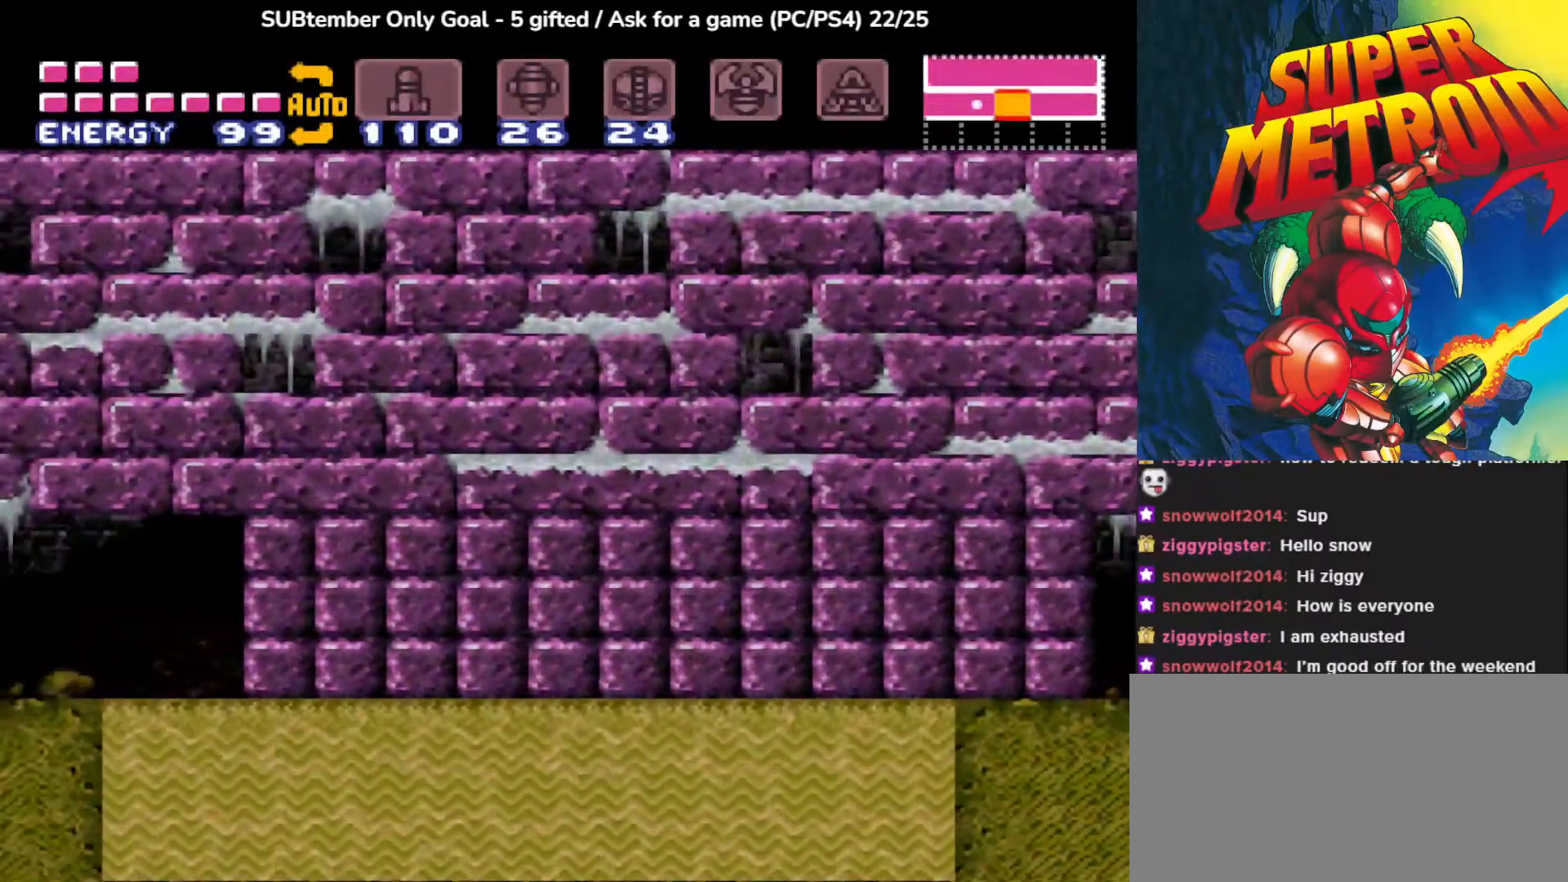
{"buttons": ["DPAD_LEFT"], "events": []}
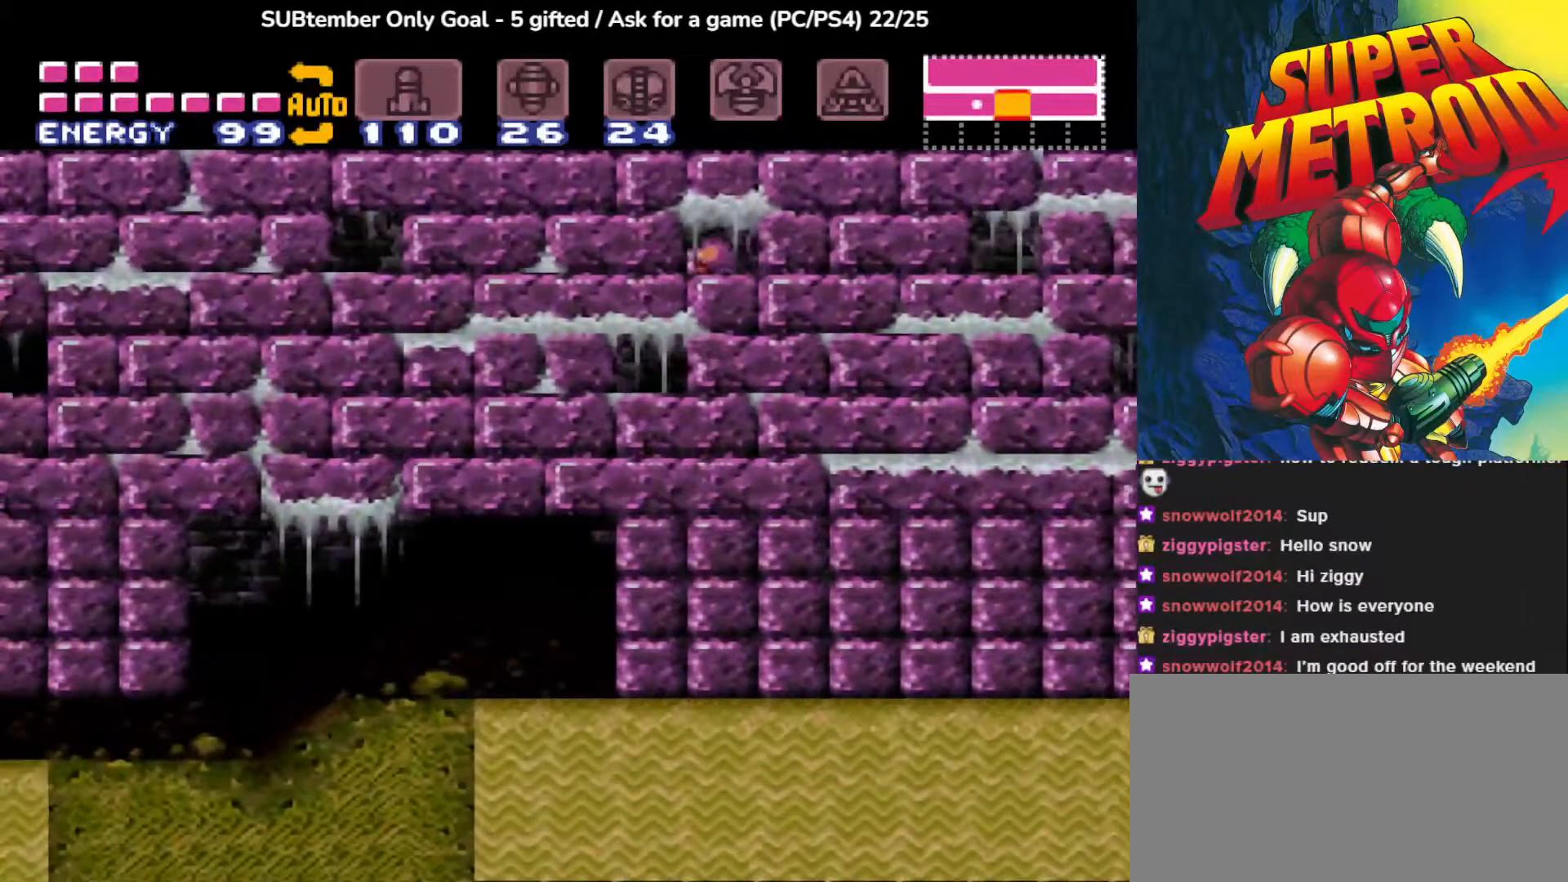
{"buttons": ["DPAD_LEFT"], "events": []}
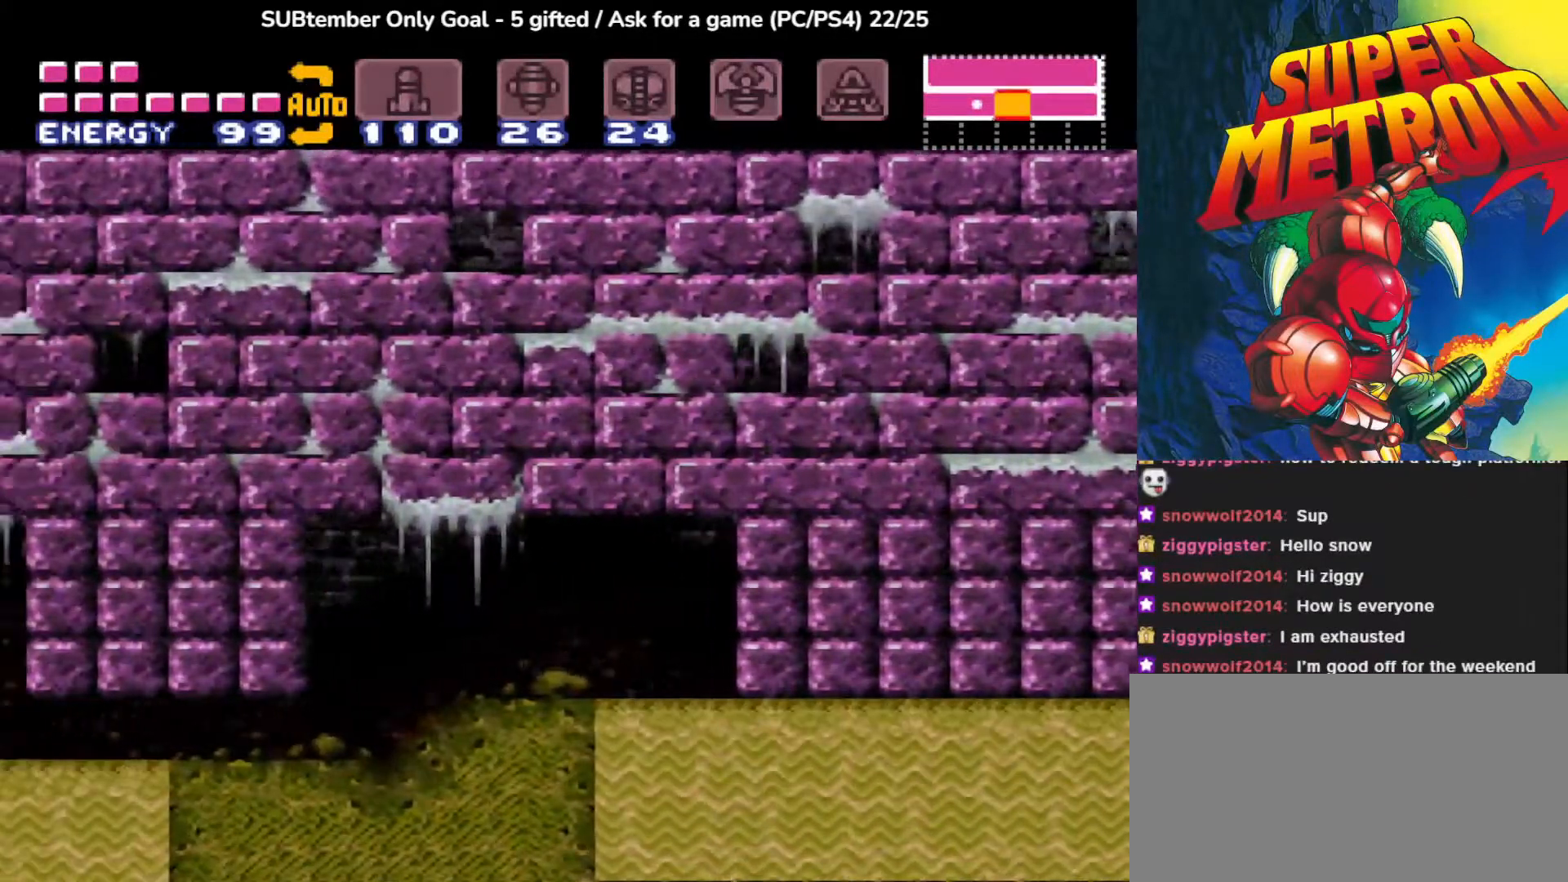
{"buttons": ["DPAD_LEFT"], "events": []}
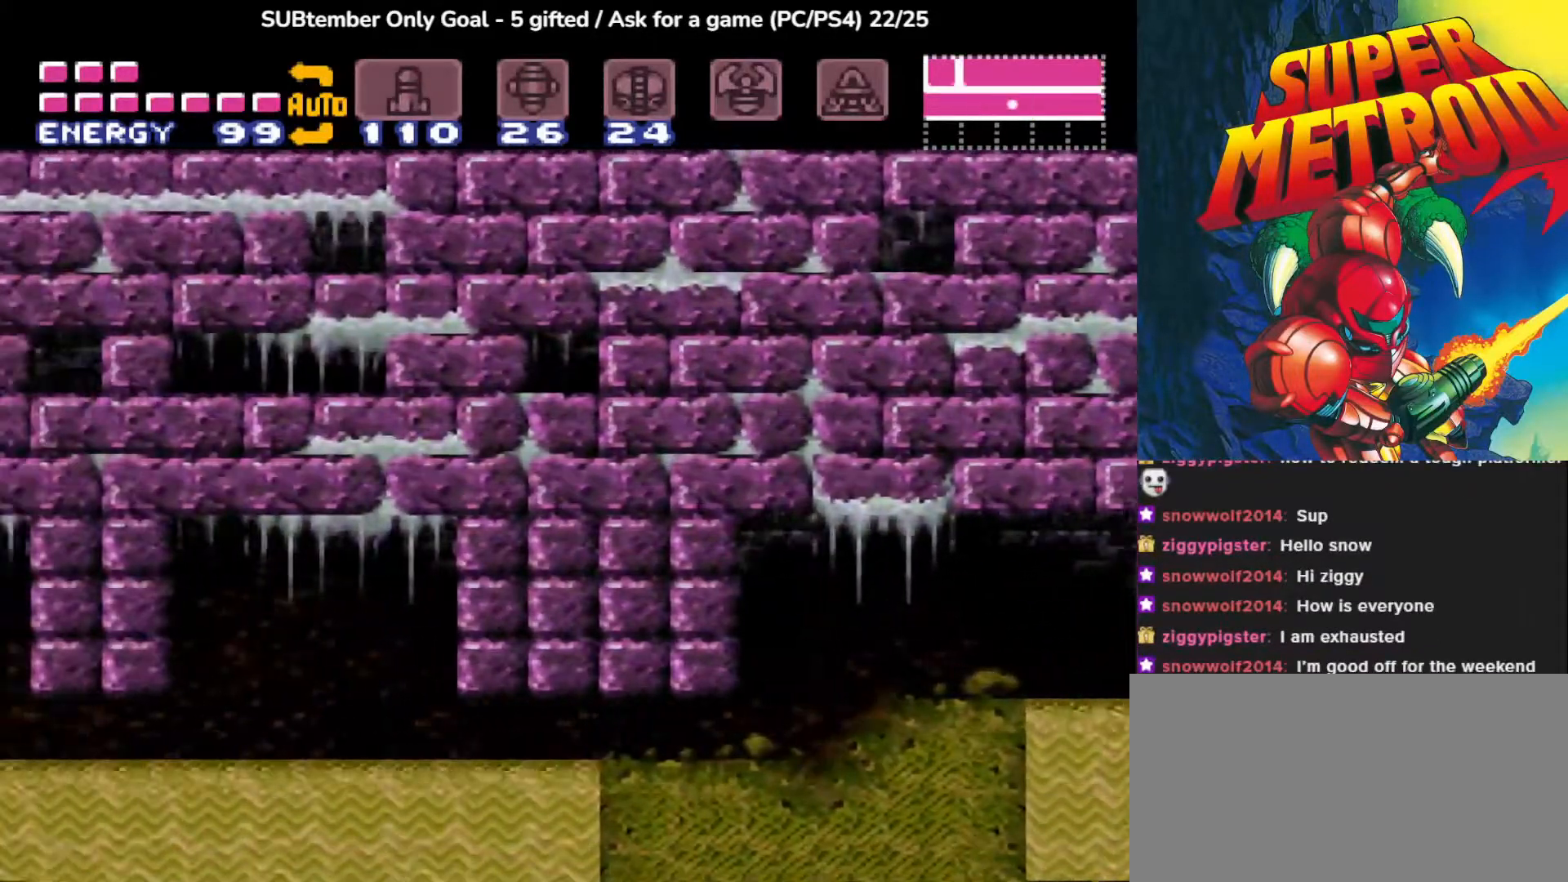
{"buttons": ["DPAD_LEFT"], "events": []}
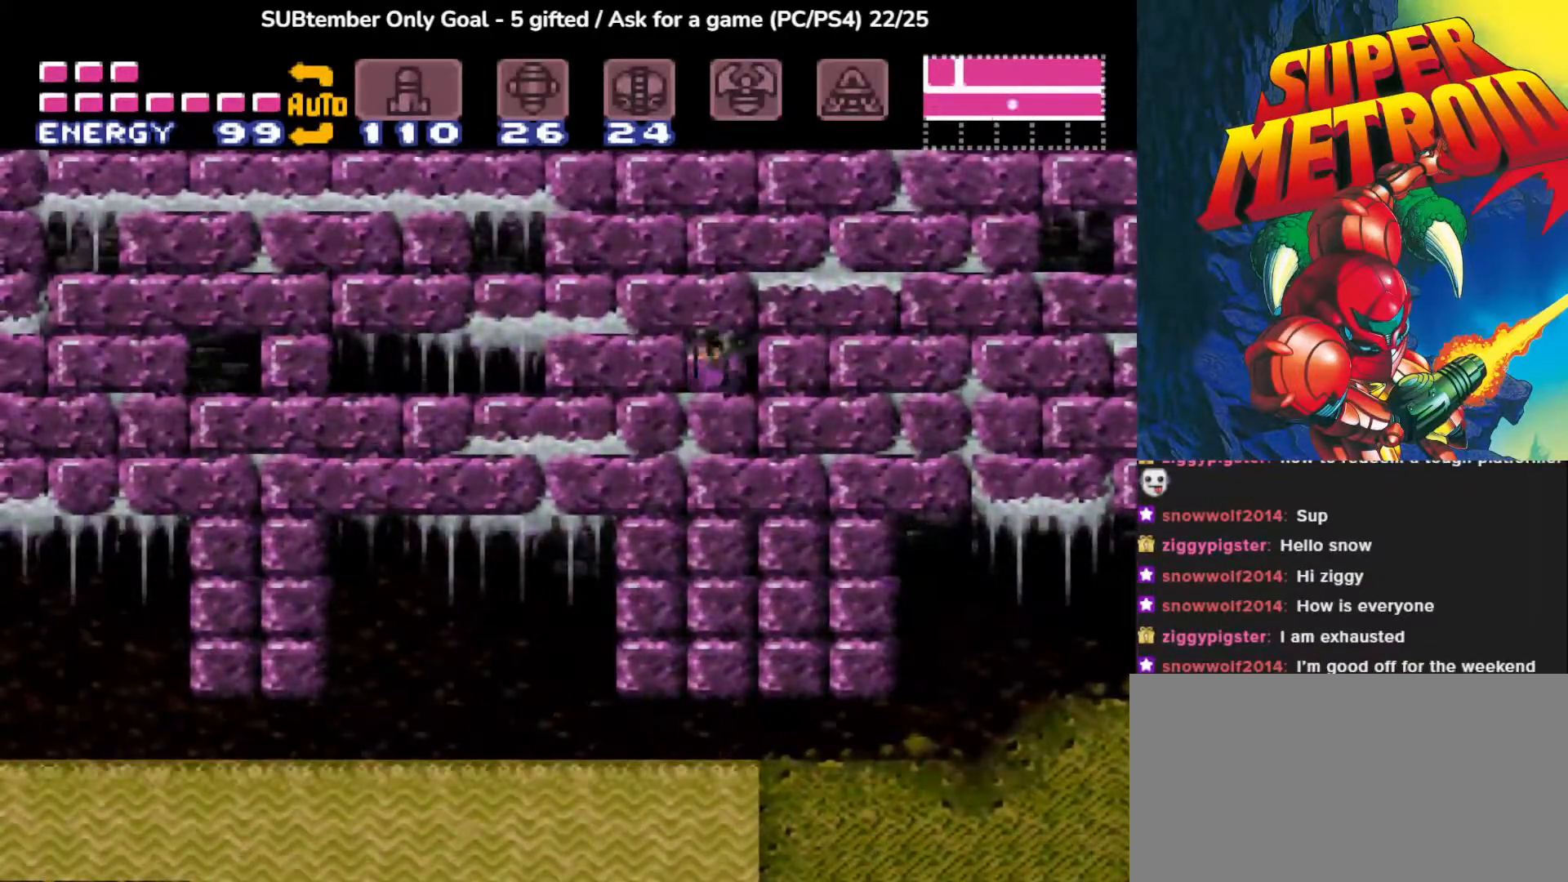
{"buttons": ["CROSS", "DPAD_LEFT"], "events": [[300, "CROSS", "down"]]}
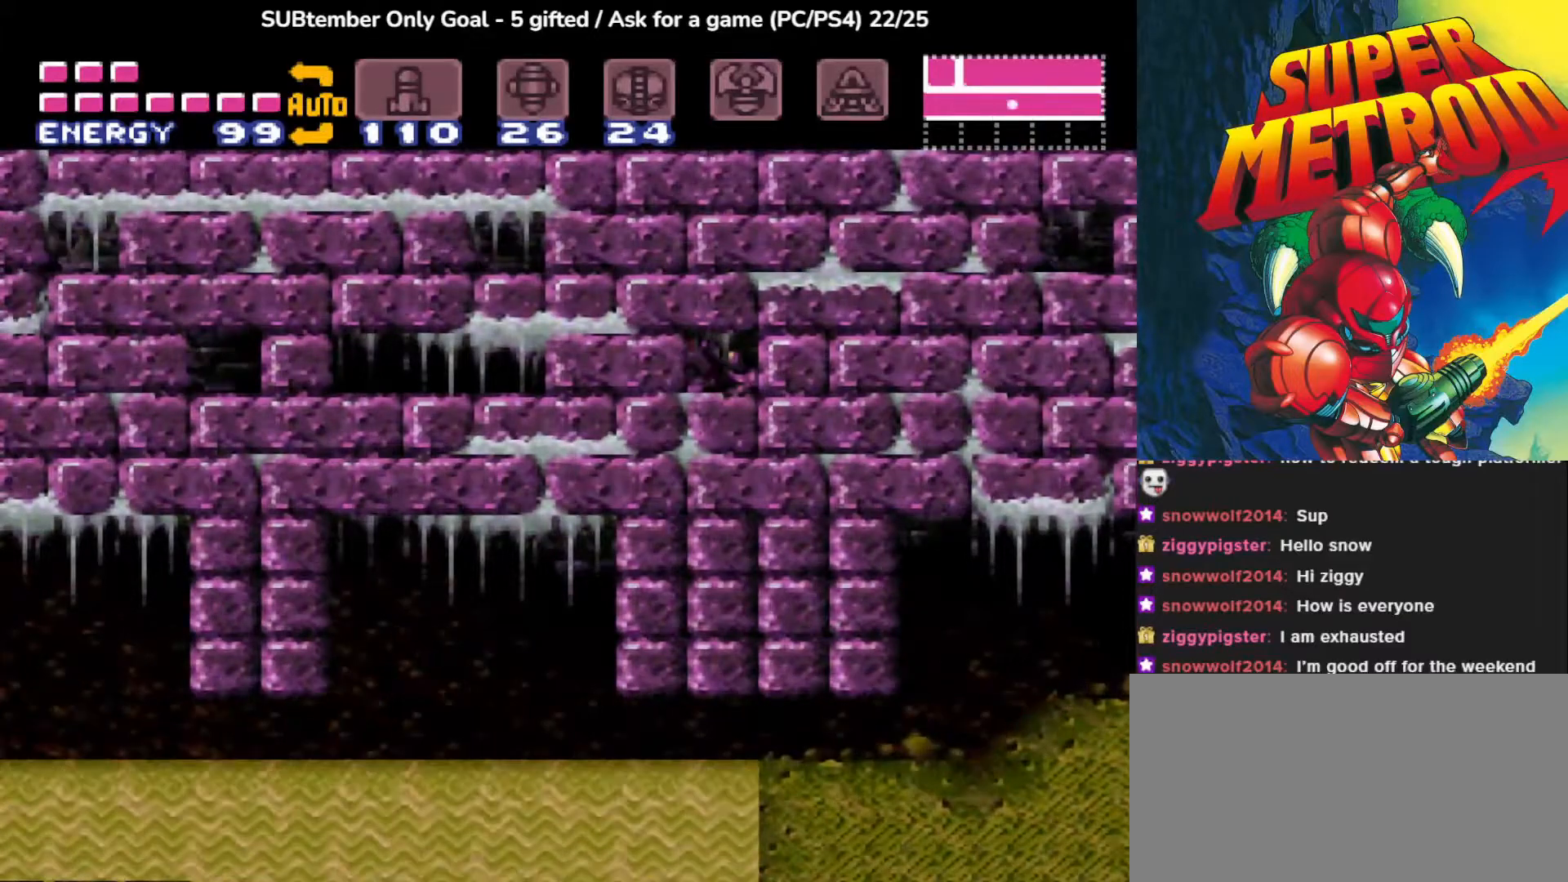
{"buttons": ["DPAD_LEFT"], "events": [[33, "CROSS", "up"], [217, "SQUARE", "down"], [350, "SQUARE", "up"]]}
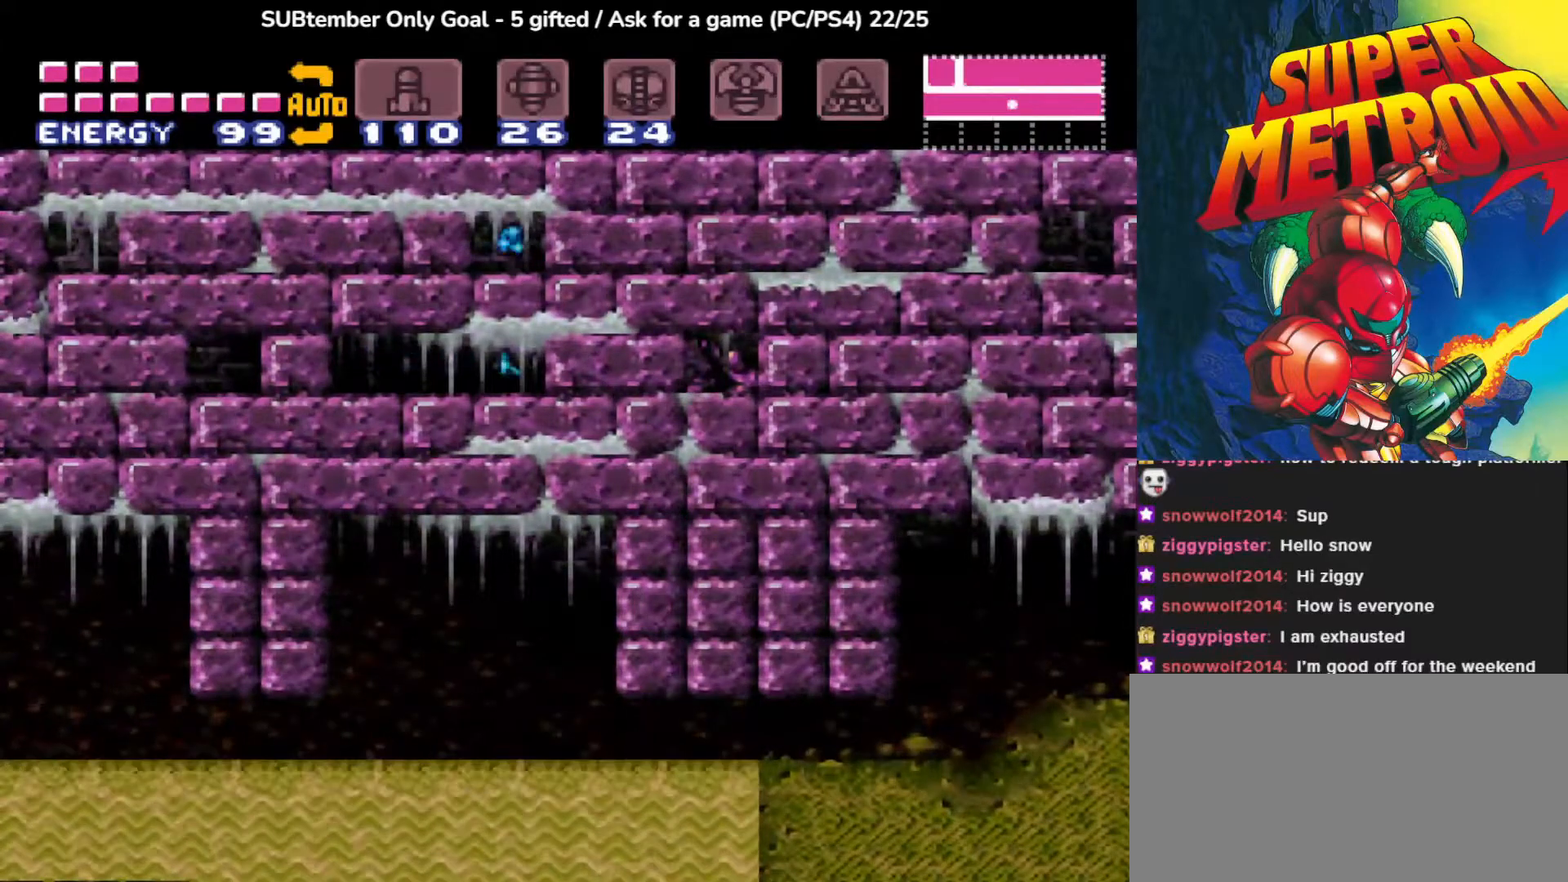
{"buttons": [], "events": [[83, "DPAD_LEFT", "up"], [200, "DPAD_DOWN", "down"], [283, "DPAD_DOWN", "up"], [367, "DPAD_DOWN", "down"], [450, "DPAD_DOWN", "up"]]}
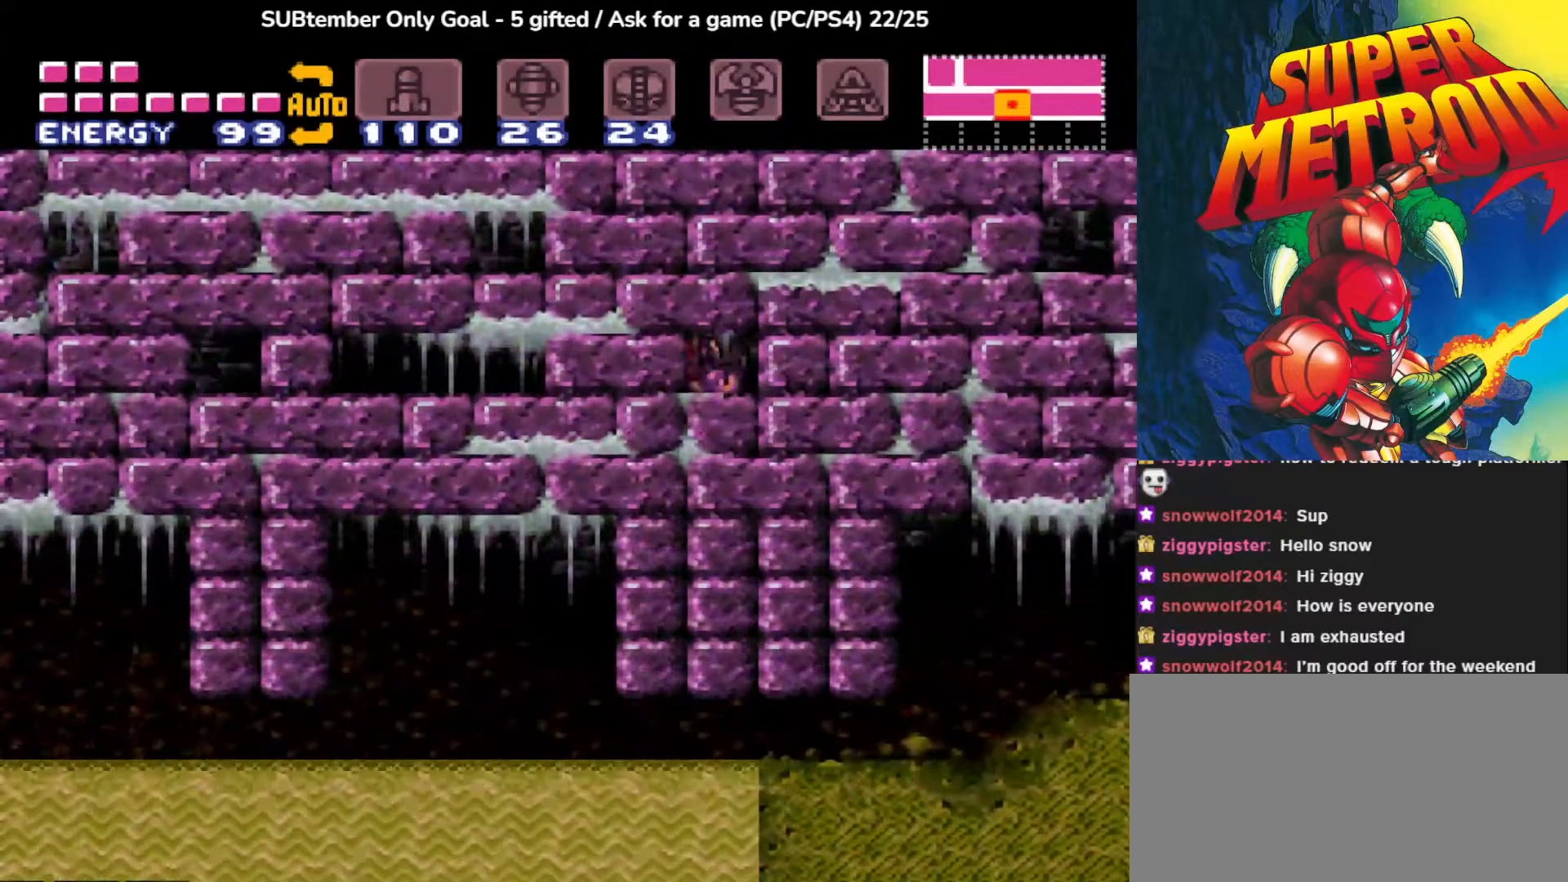
{"buttons": [], "events": [[83, "SQUARE", "down"], [183, "SQUARE", "up"]]}
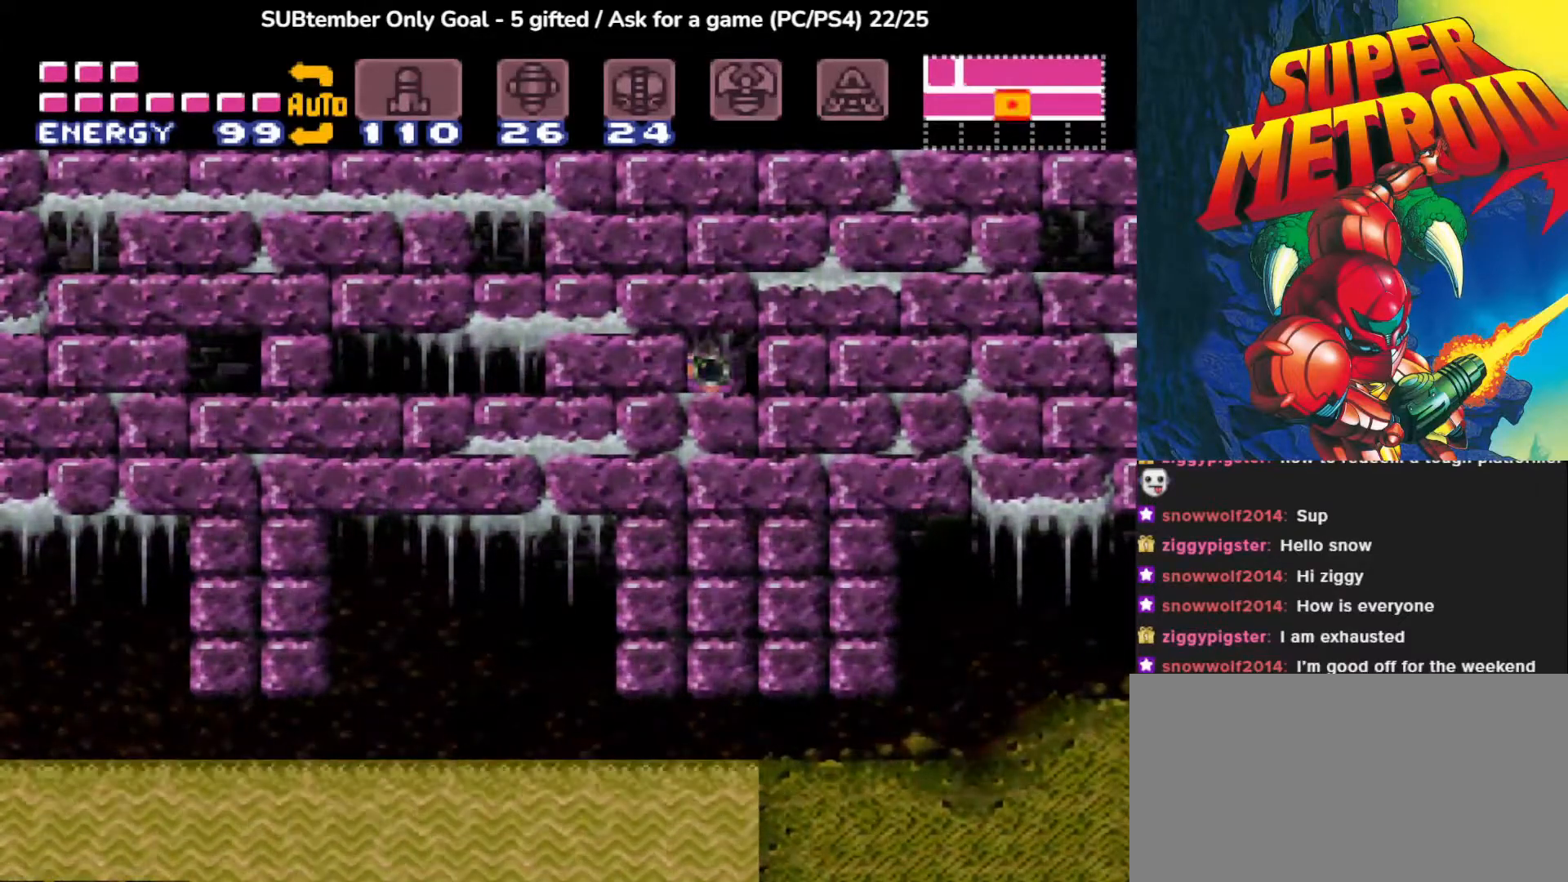
{"buttons": ["DPAD_LEFT"], "events": [[383, "DPAD_LEFT", "down"]]}
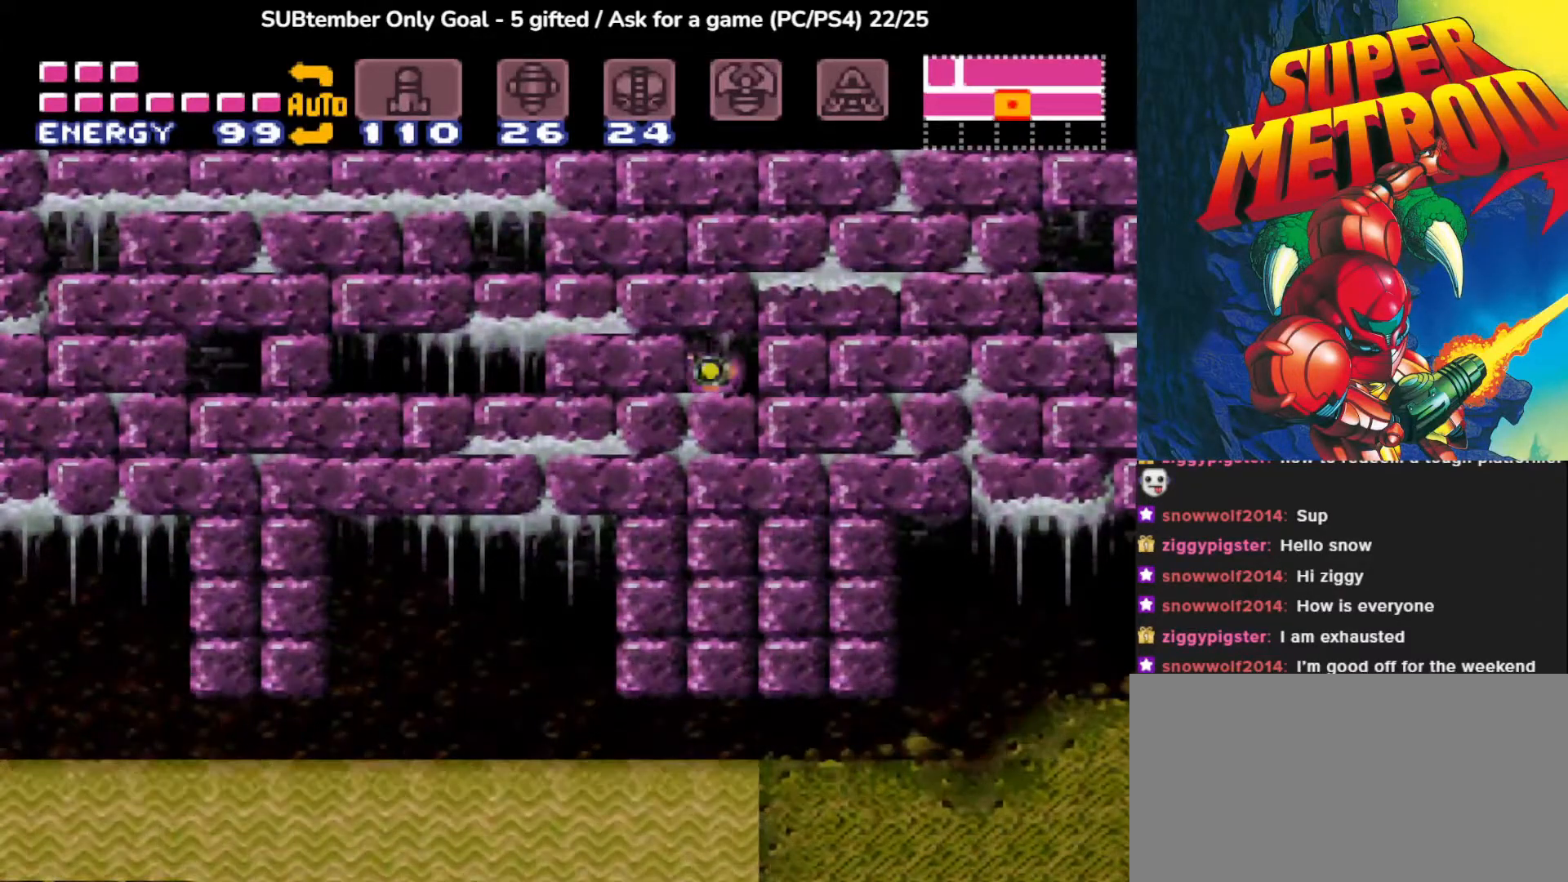
{"buttons": ["DPAD_LEFT"], "events": []}
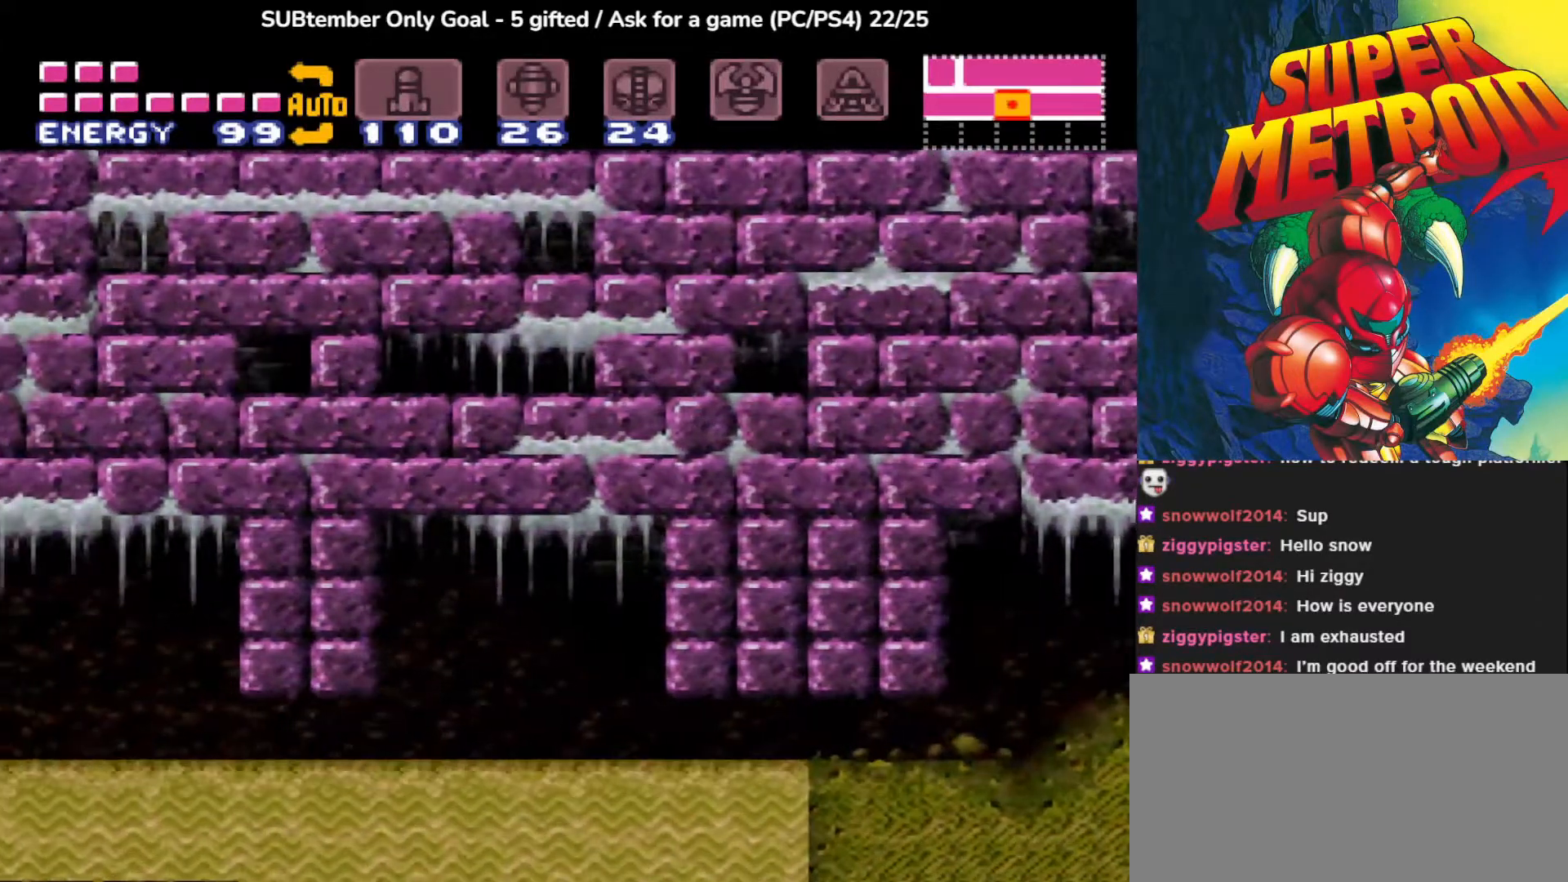
{"buttons": ["DPAD_LEFT"], "events": []}
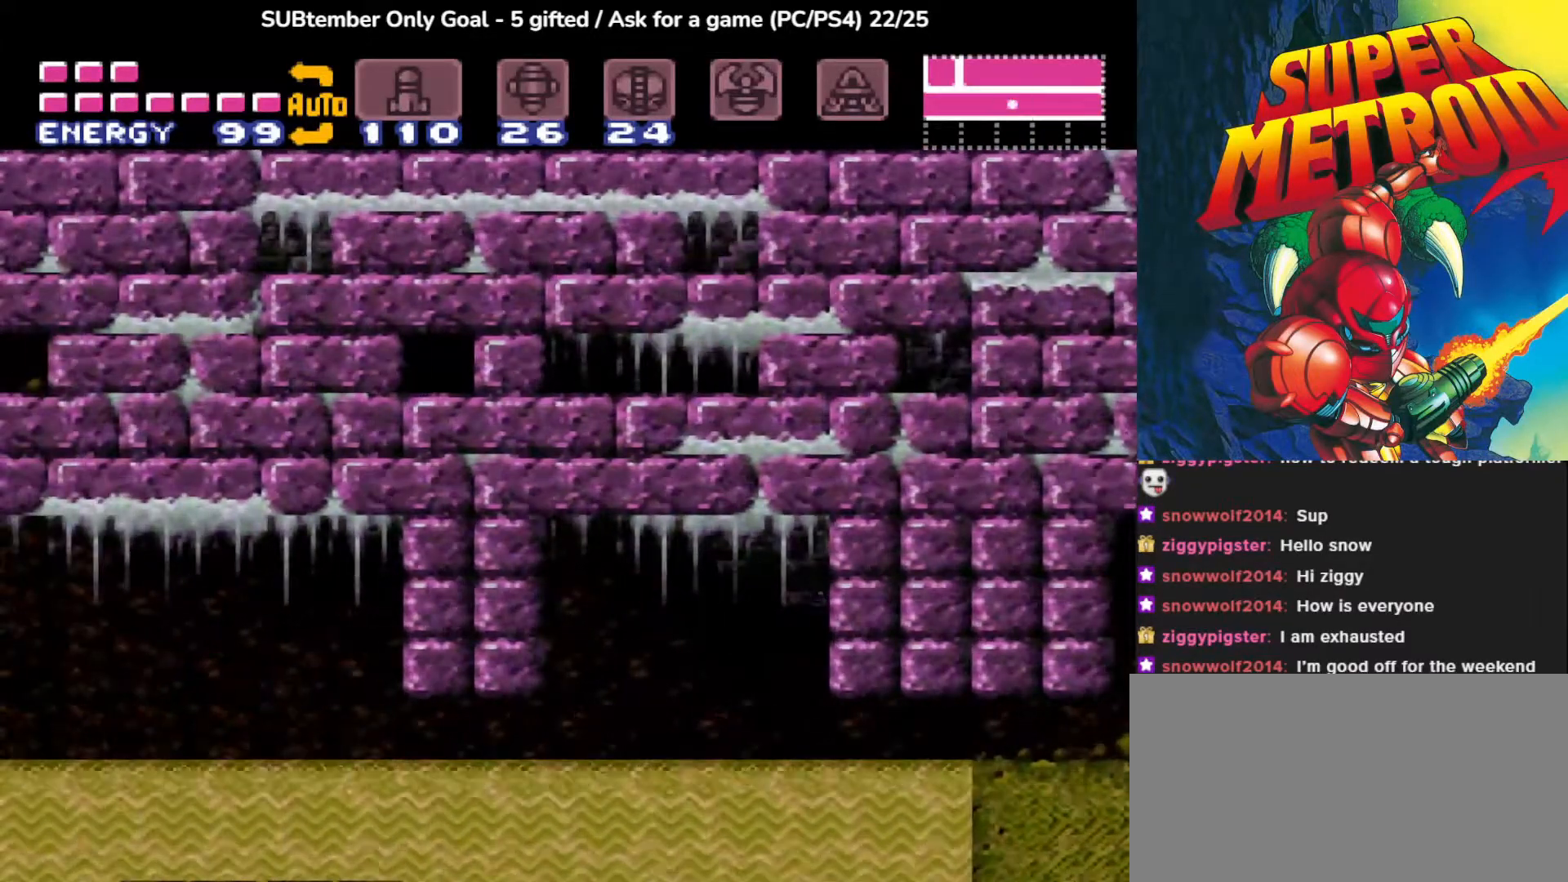
{"buttons": ["DPAD_LEFT"], "events": []}
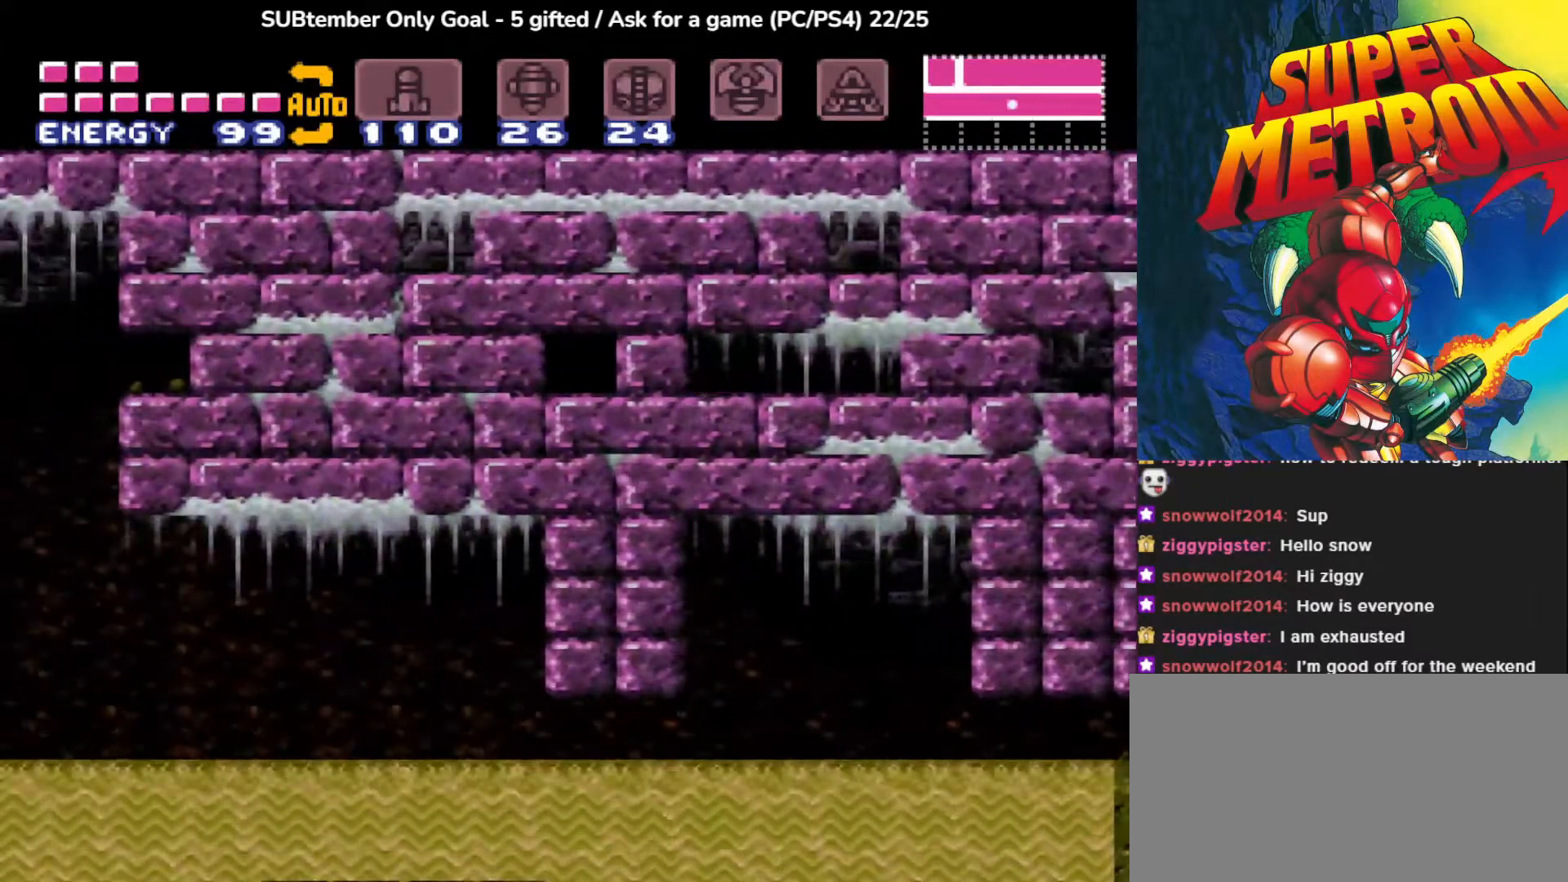
{"buttons": ["DPAD_LEFT"], "events": []}
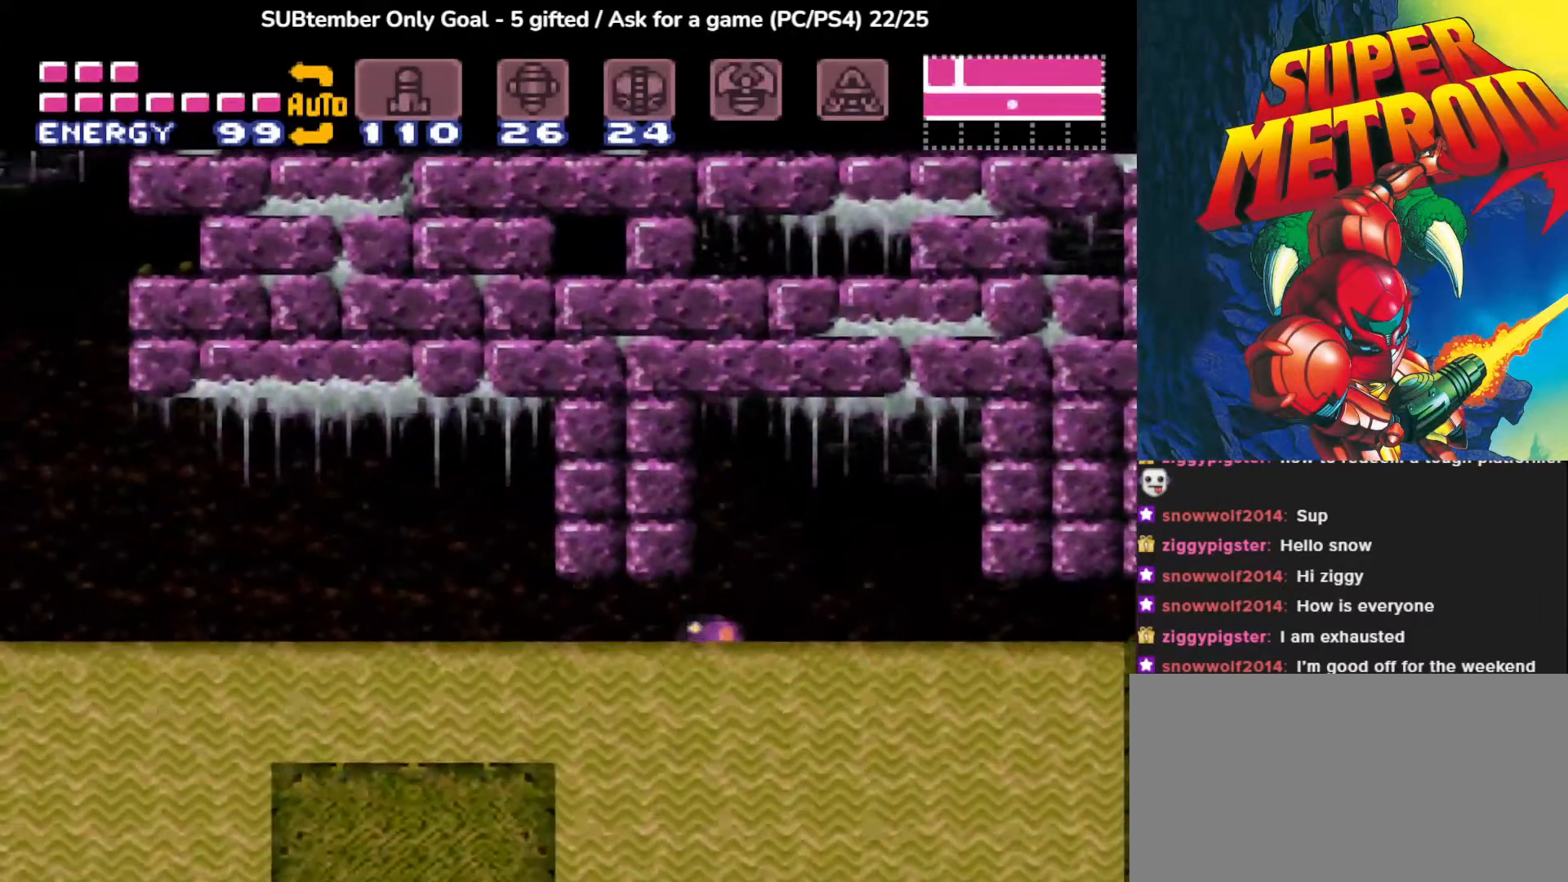
{"buttons": ["CROSS", "DPAD_LEFT"], "events": [[417, "CROSS", "down"]]}
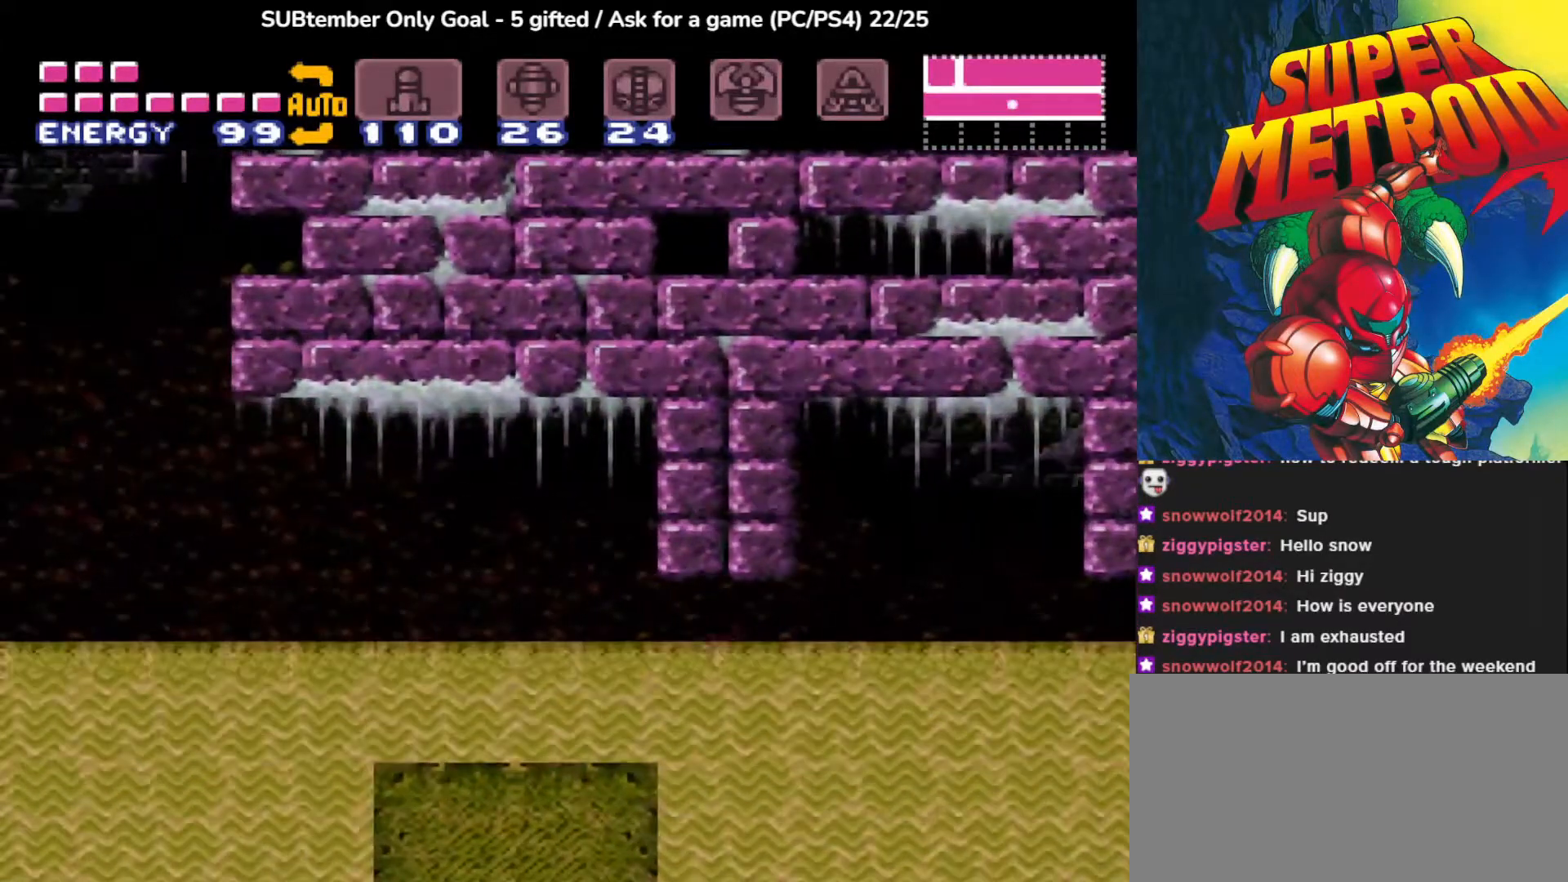
{"buttons": ["CROSS", "DPAD_LEFT"], "events": [[117, "CROSS", "up"], [167, "CROSS", "down"], [317, "CROSS", "up"], [417, "CROSS", "down"]]}
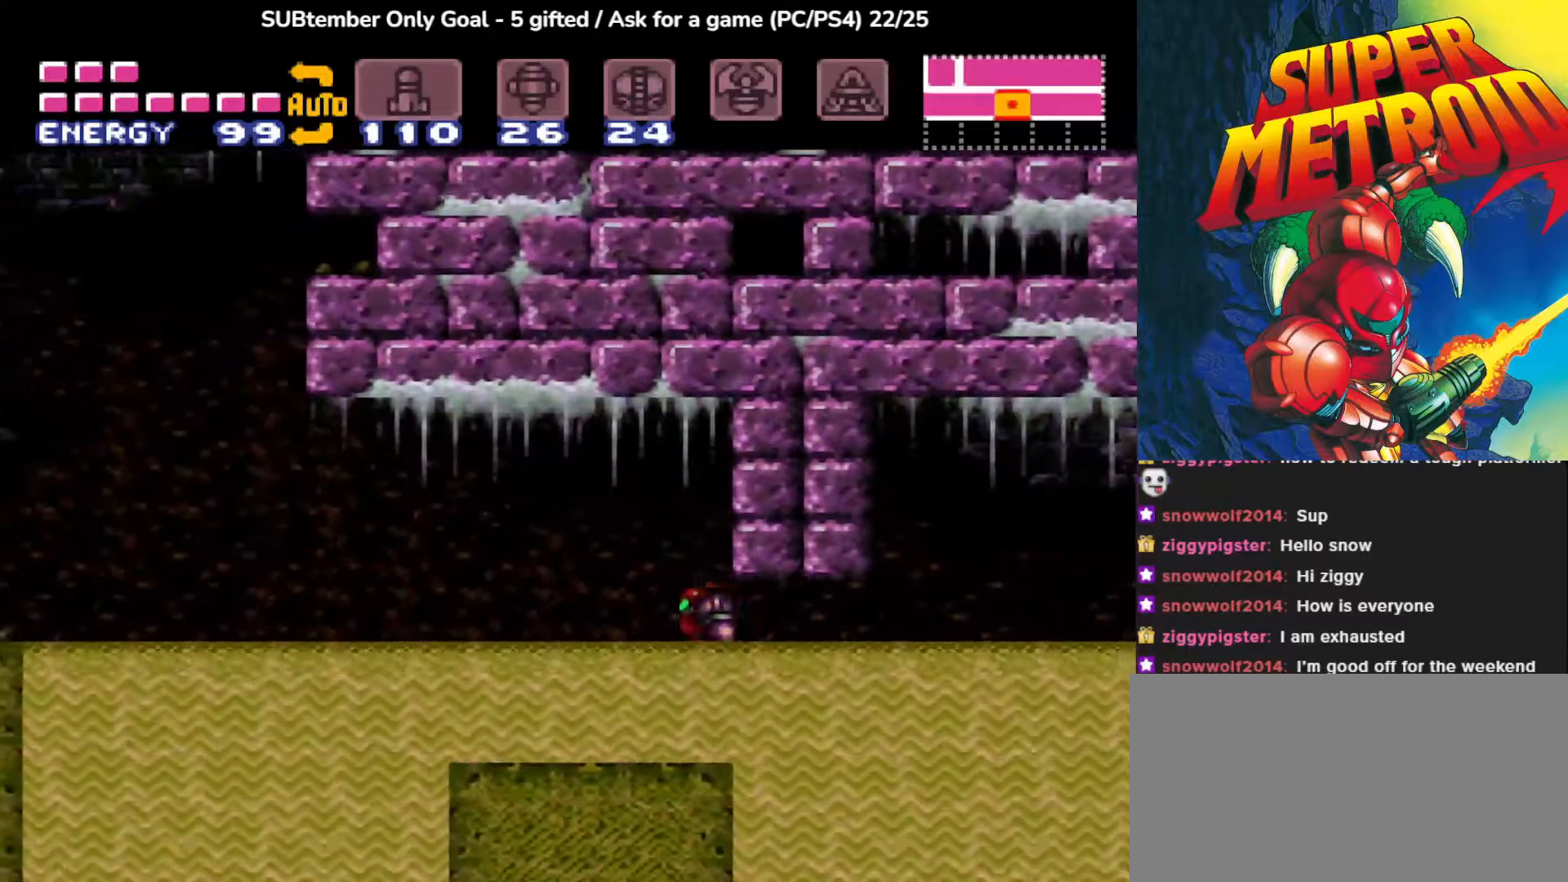
{"buttons": ["DPAD_LEFT"], "events": [[67, "CROSS", "up"], [133, "CROSS", "down"], [500, "CROSS", "up"]]}
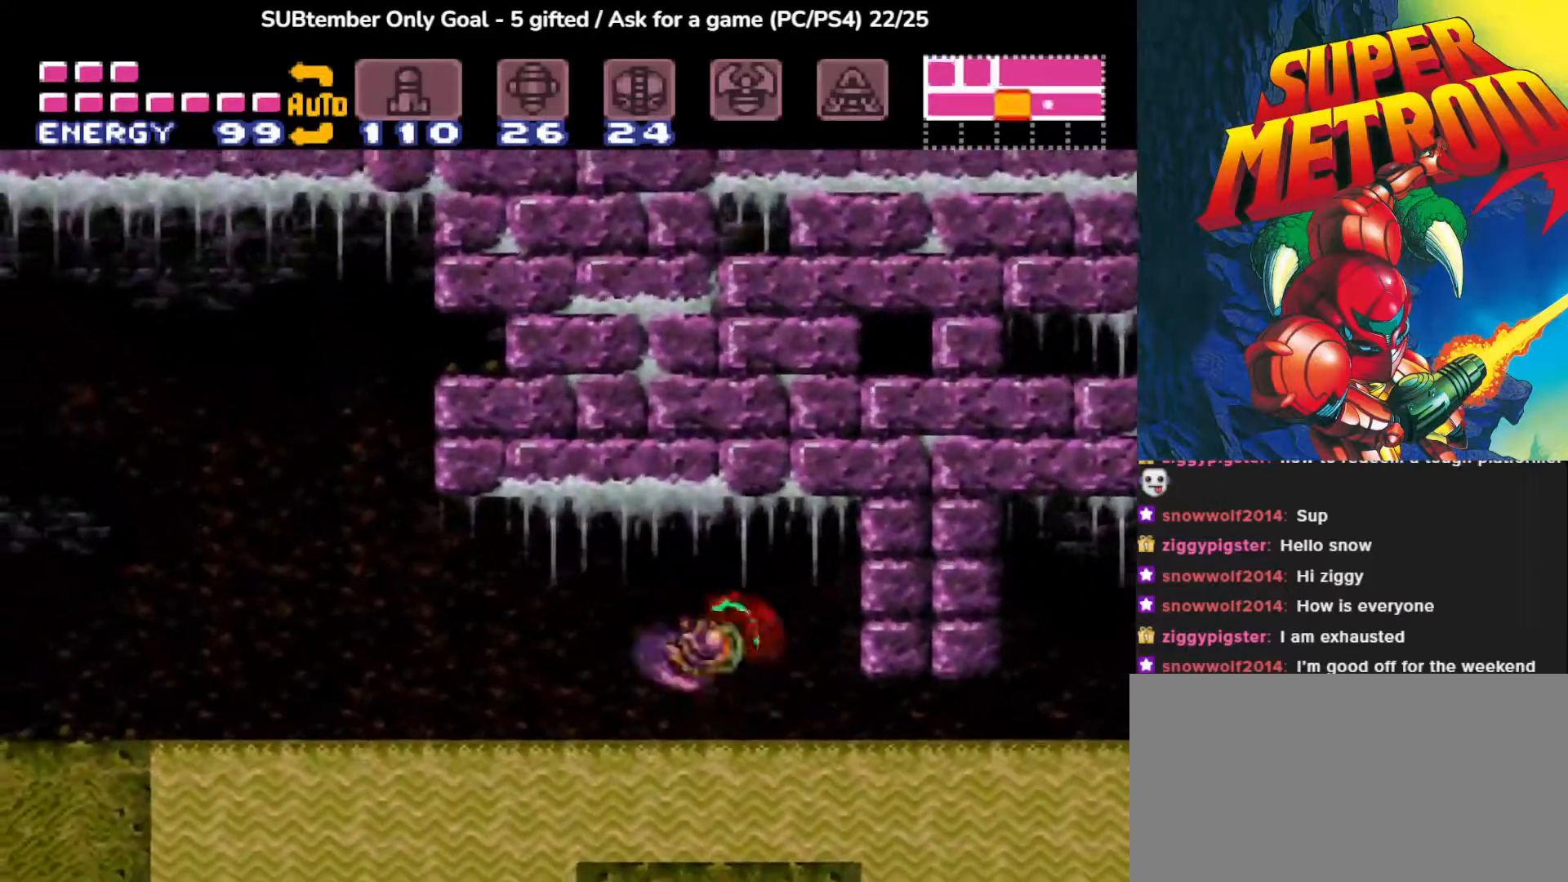
{"buttons": ["CROSS", "DPAD_LEFT"], "events": [[383, "CROSS", "down"]]}
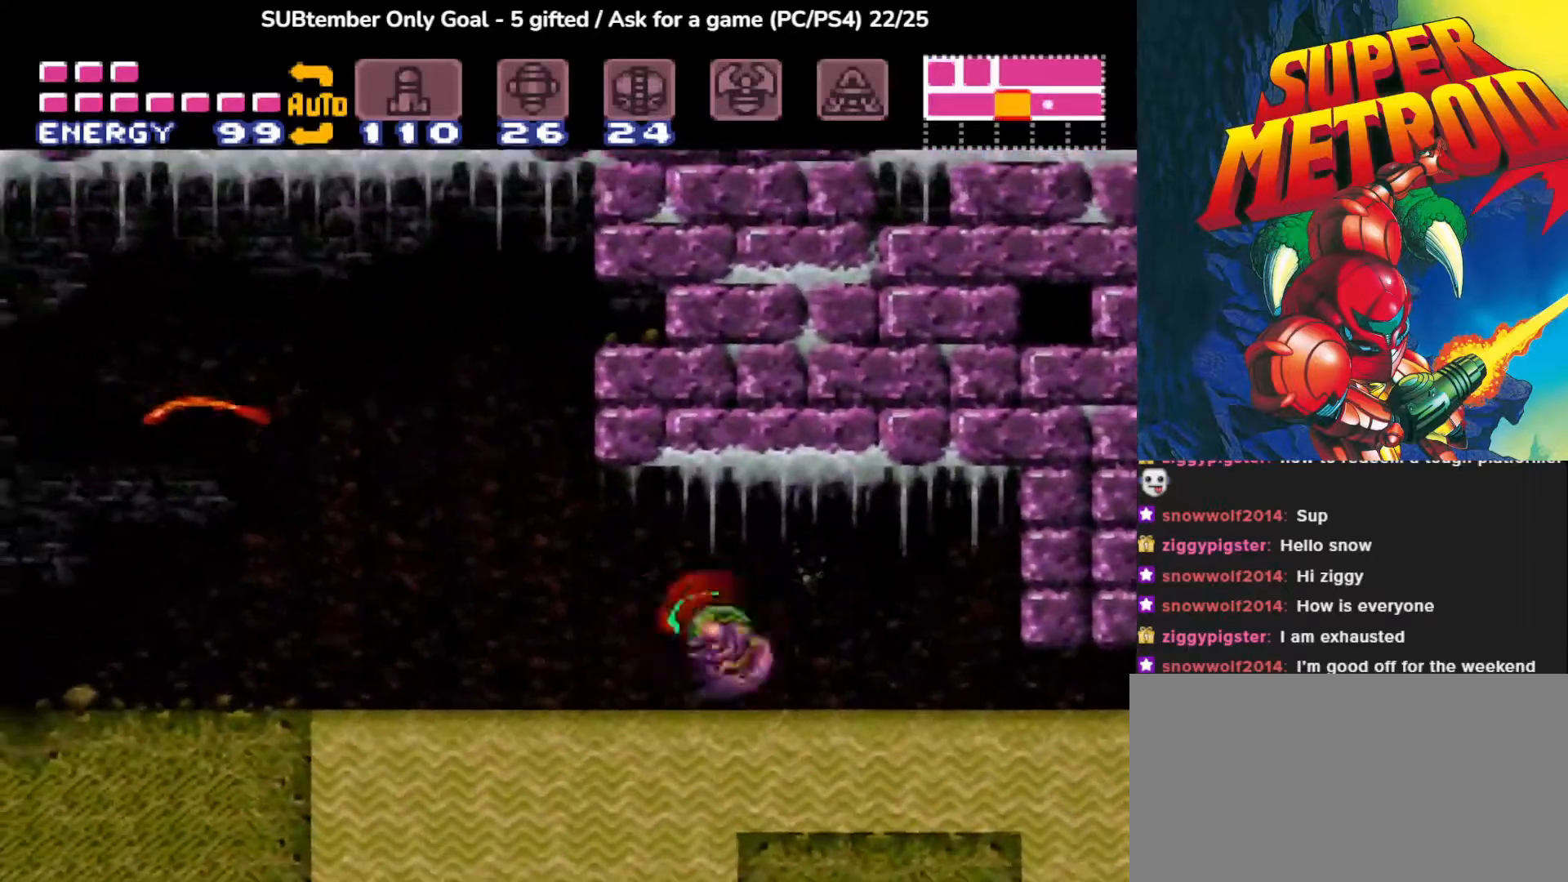
{"buttons": ["SQUARE", "DPAD_LEFT"], "events": [[83, "CROSS", "up"], [167, "SQUARE", "down"], [300, "SQUARE", "up"], [383, "SQUARE", "down"]]}
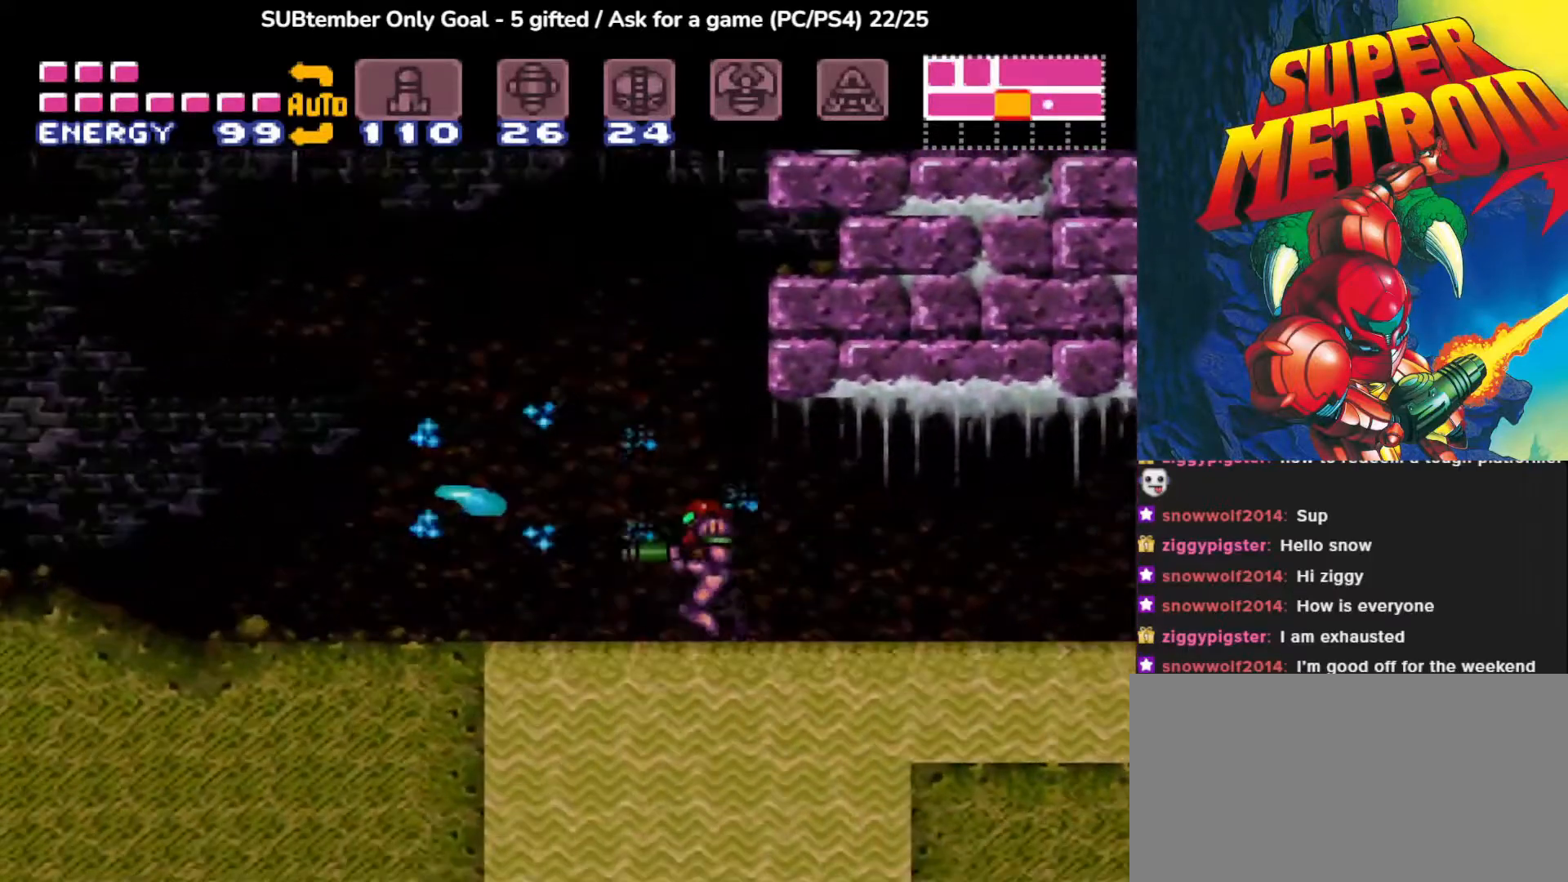
{"buttons": ["CROSS", "DPAD_LEFT"], "events": [[17, "SQUARE", "up"], [317, "CROSS", "down"]]}
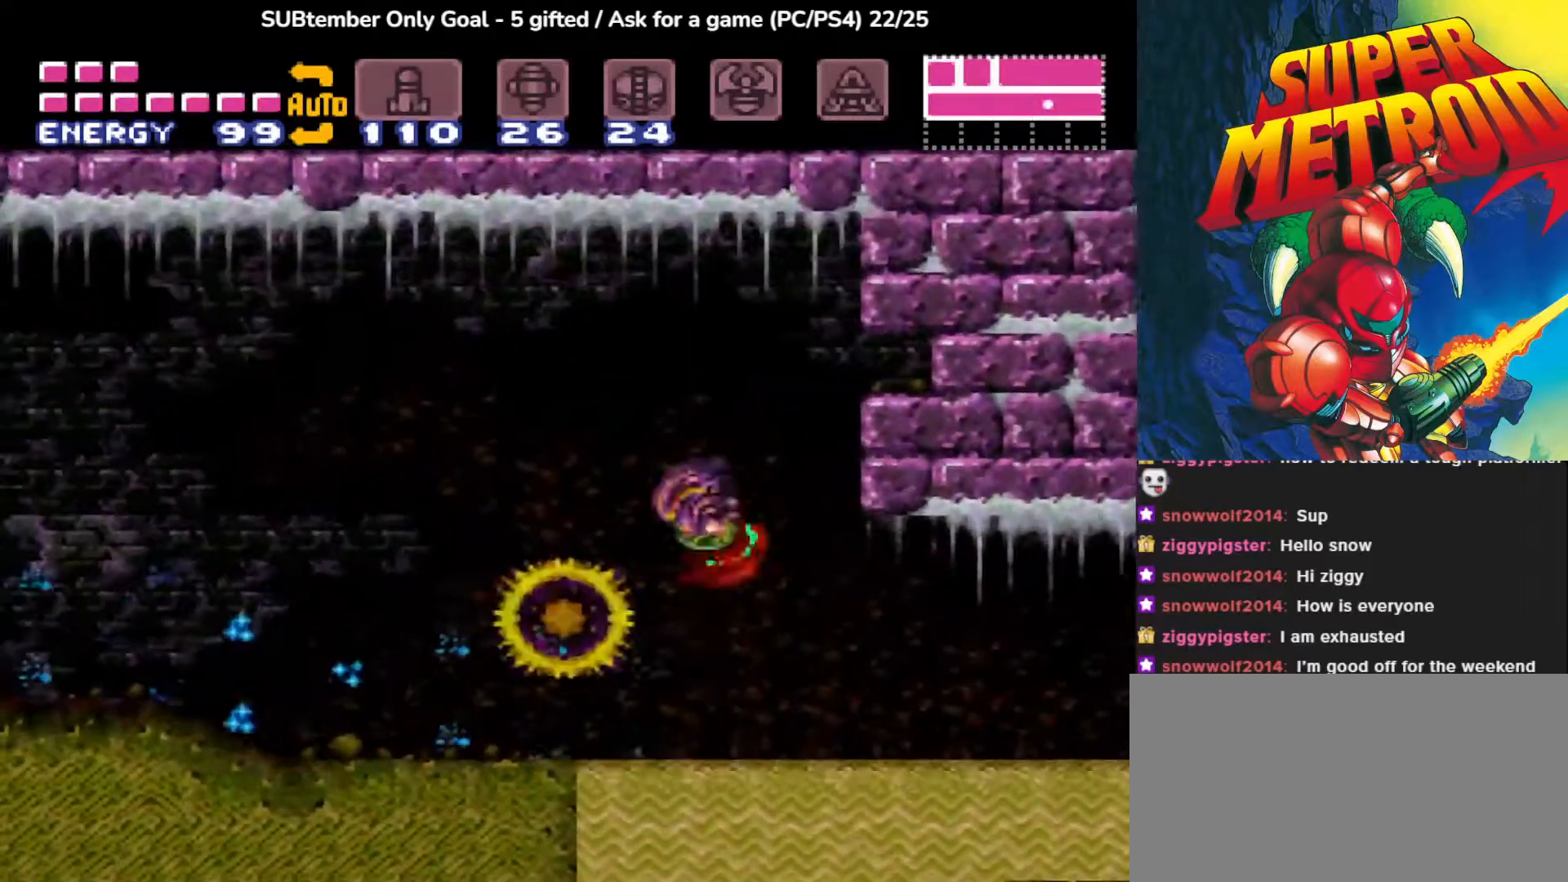
{"buttons": [], "events": [[133, "CROSS", "up"], [333, "DPAD_LEFT", "up"]]}
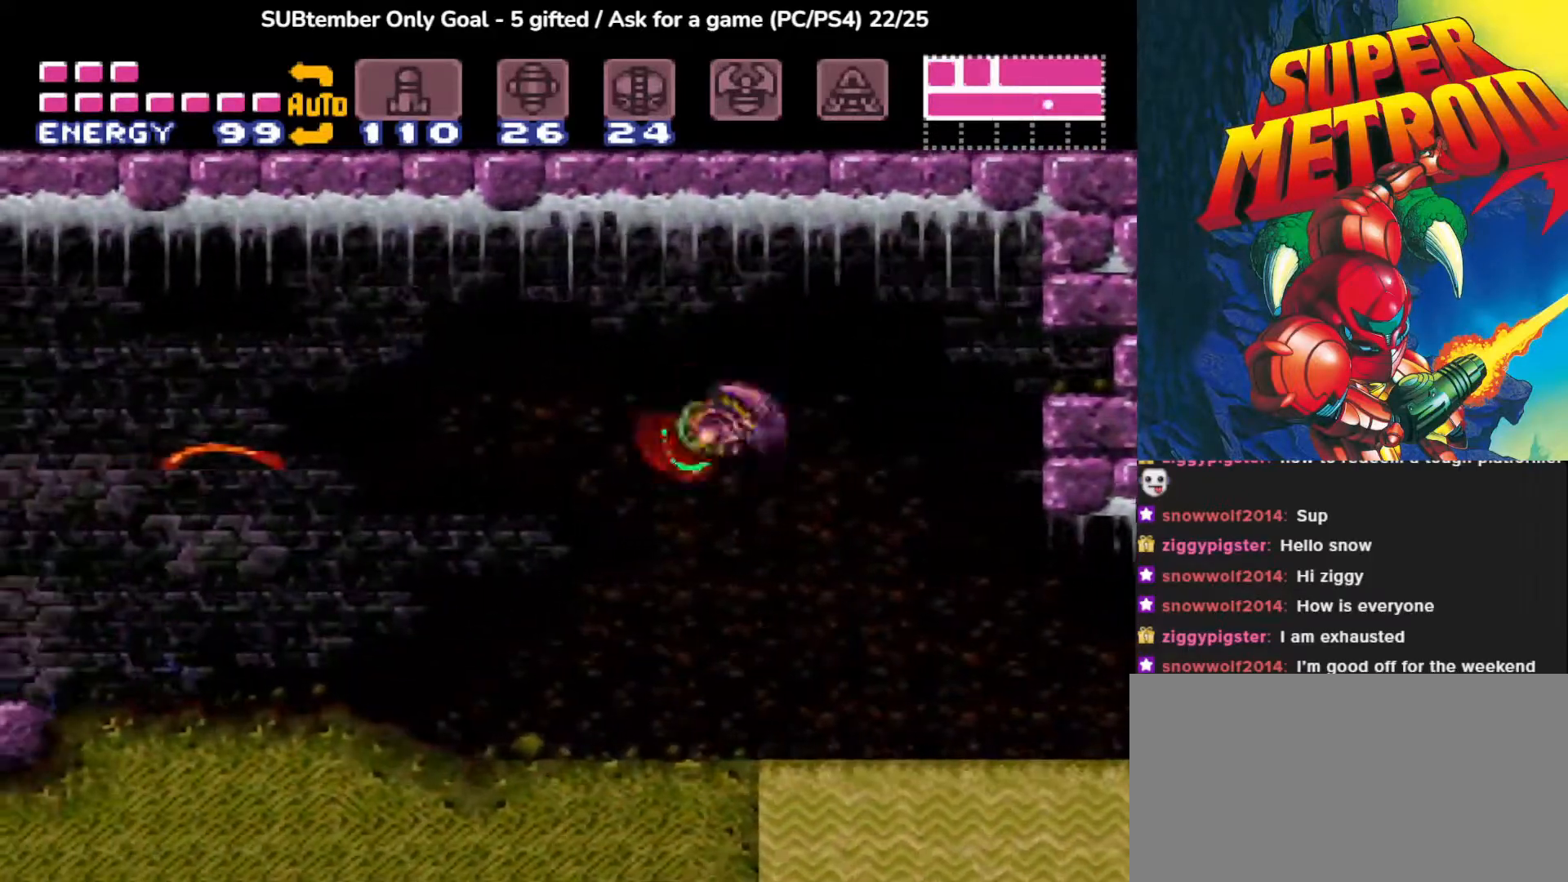
{"buttons": ["CROSS"], "events": [[167, "SQUARE", "down"], [300, "SQUARE", "up"], [417, "CROSS", "down"]]}
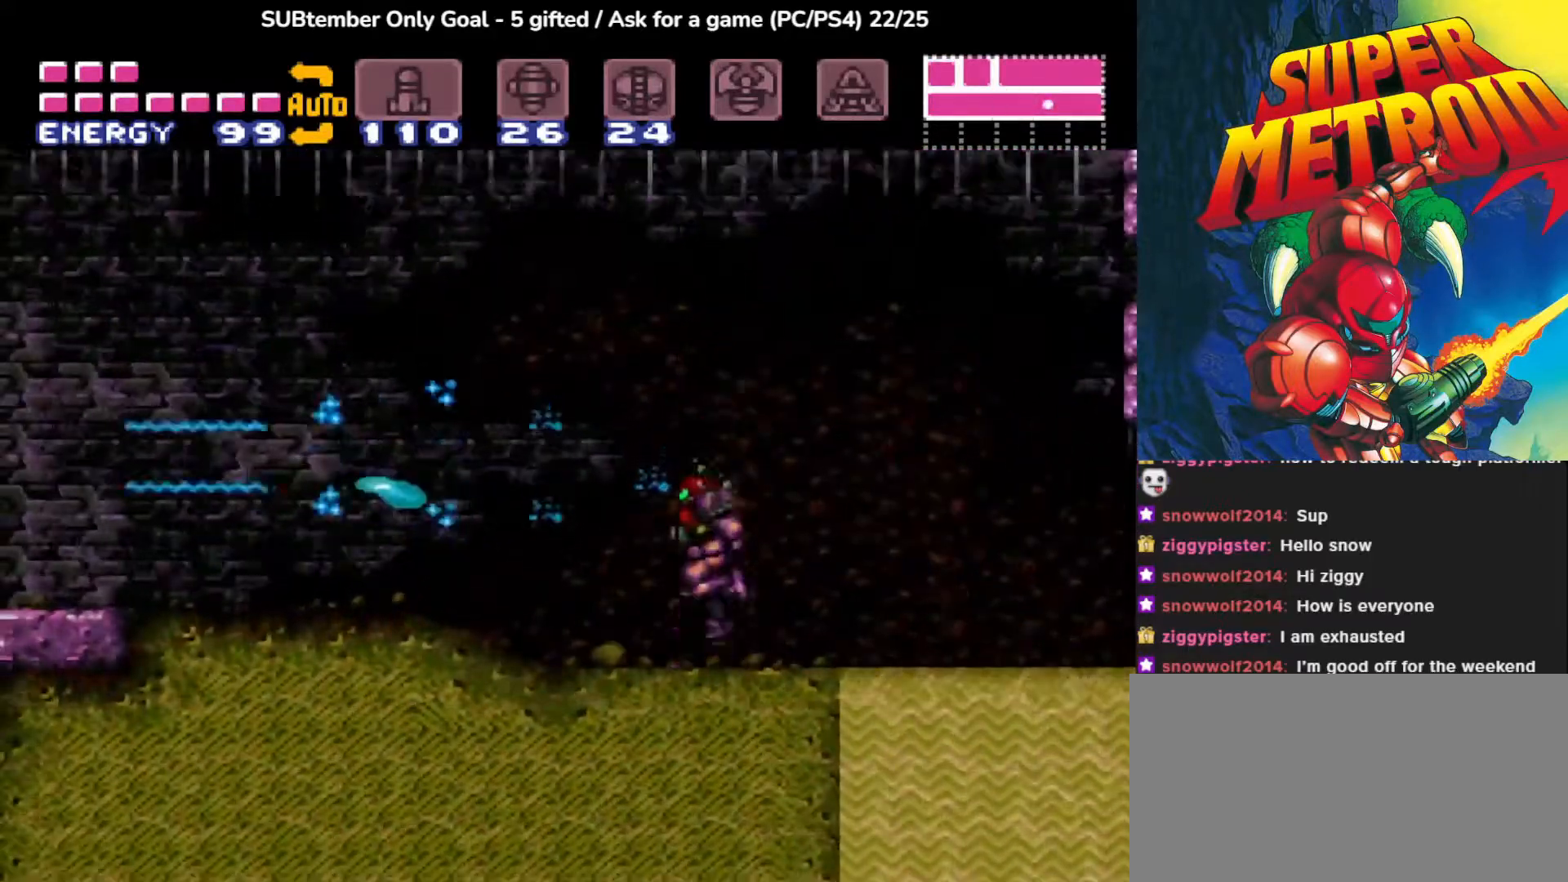
{"buttons": [], "events": [[67, "CROSS", "up"], [233, "SQUARE", "down"], [367, "SQUARE", "up"]]}
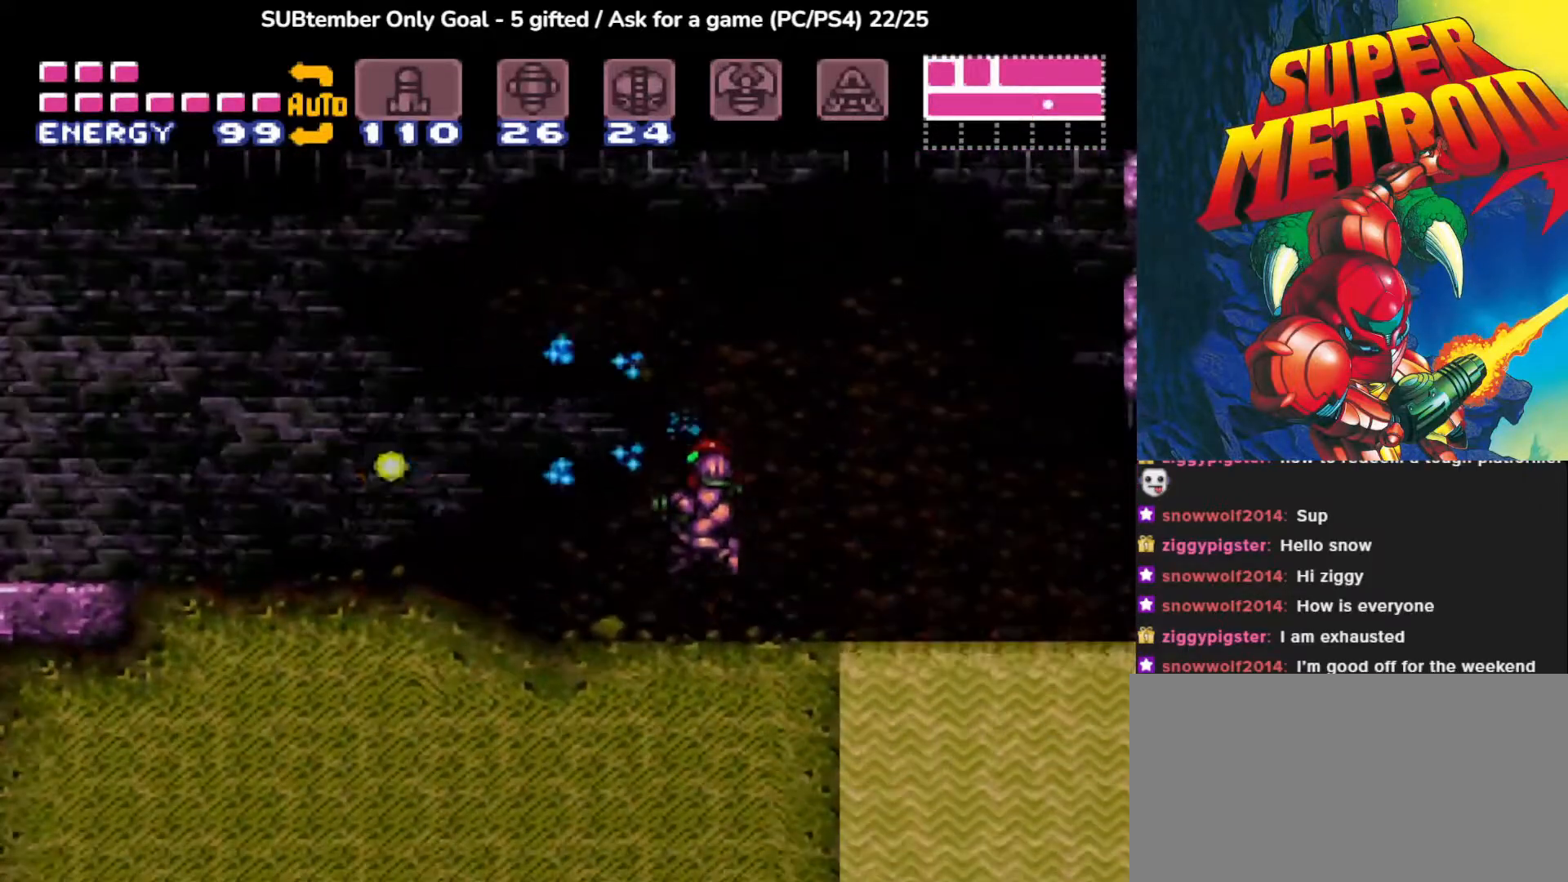
{"buttons": ["CIRCLE", "DPAD_LEFT"], "events": [[267, "DPAD_LEFT", "down"], [367, "CIRCLE", "down"]]}